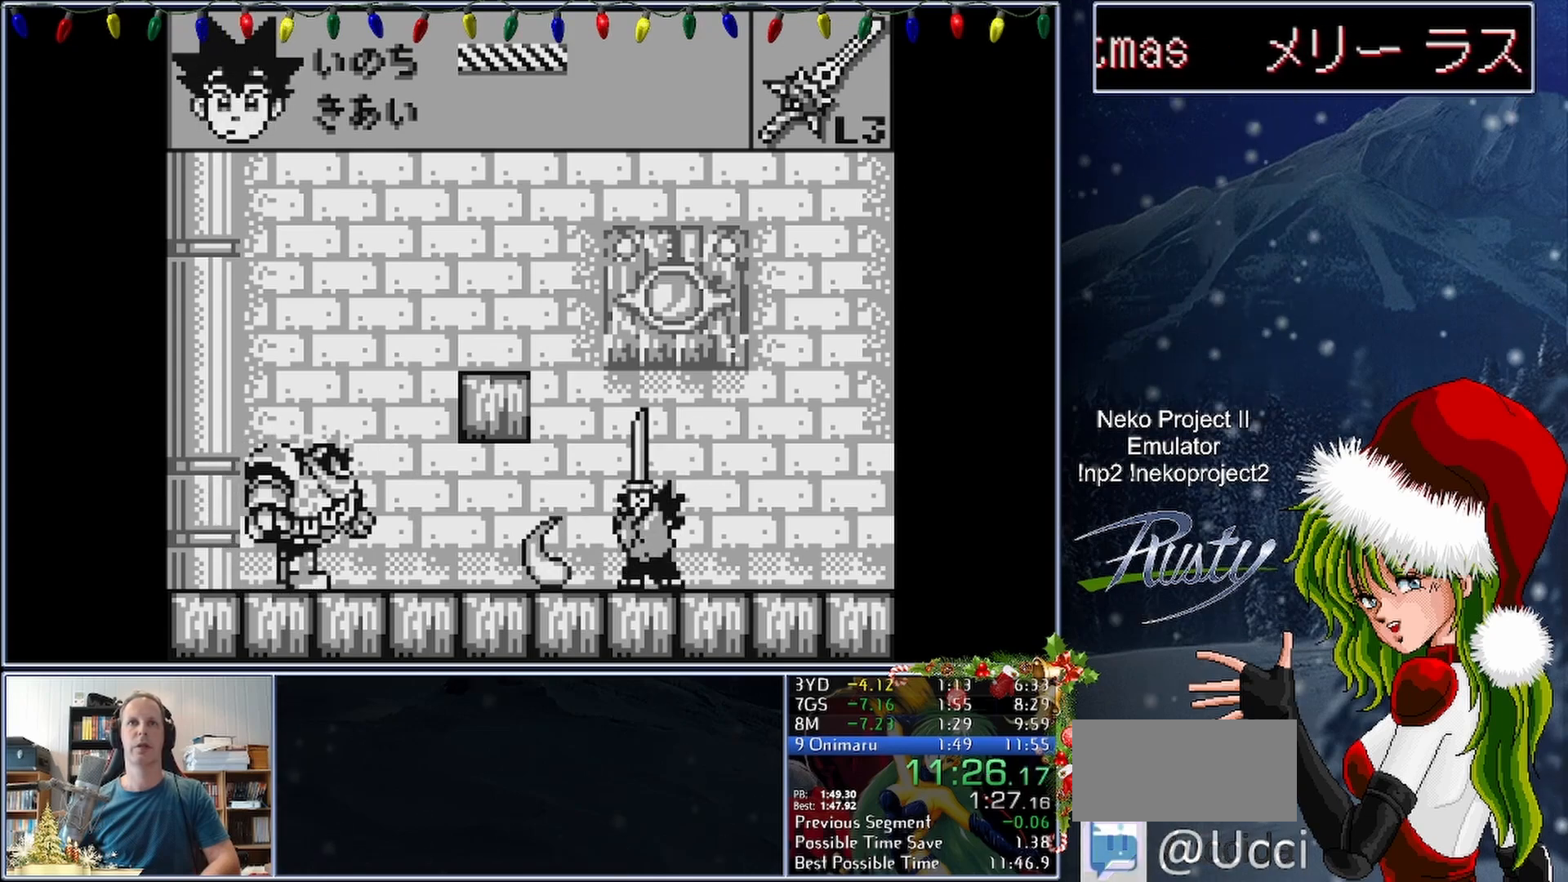
Gameplay with a controller (Nintendo layout); each line is a JSON object with the inputs held at the frame after it. "button_events" lists button changes between this image and that frame as [ms after this image, input, new state], when the widget could be followed in between (sticks are given only as held states). Not read: L3 R3 left_stick right_stick.
{"buttons": ["B"], "button_events": []}
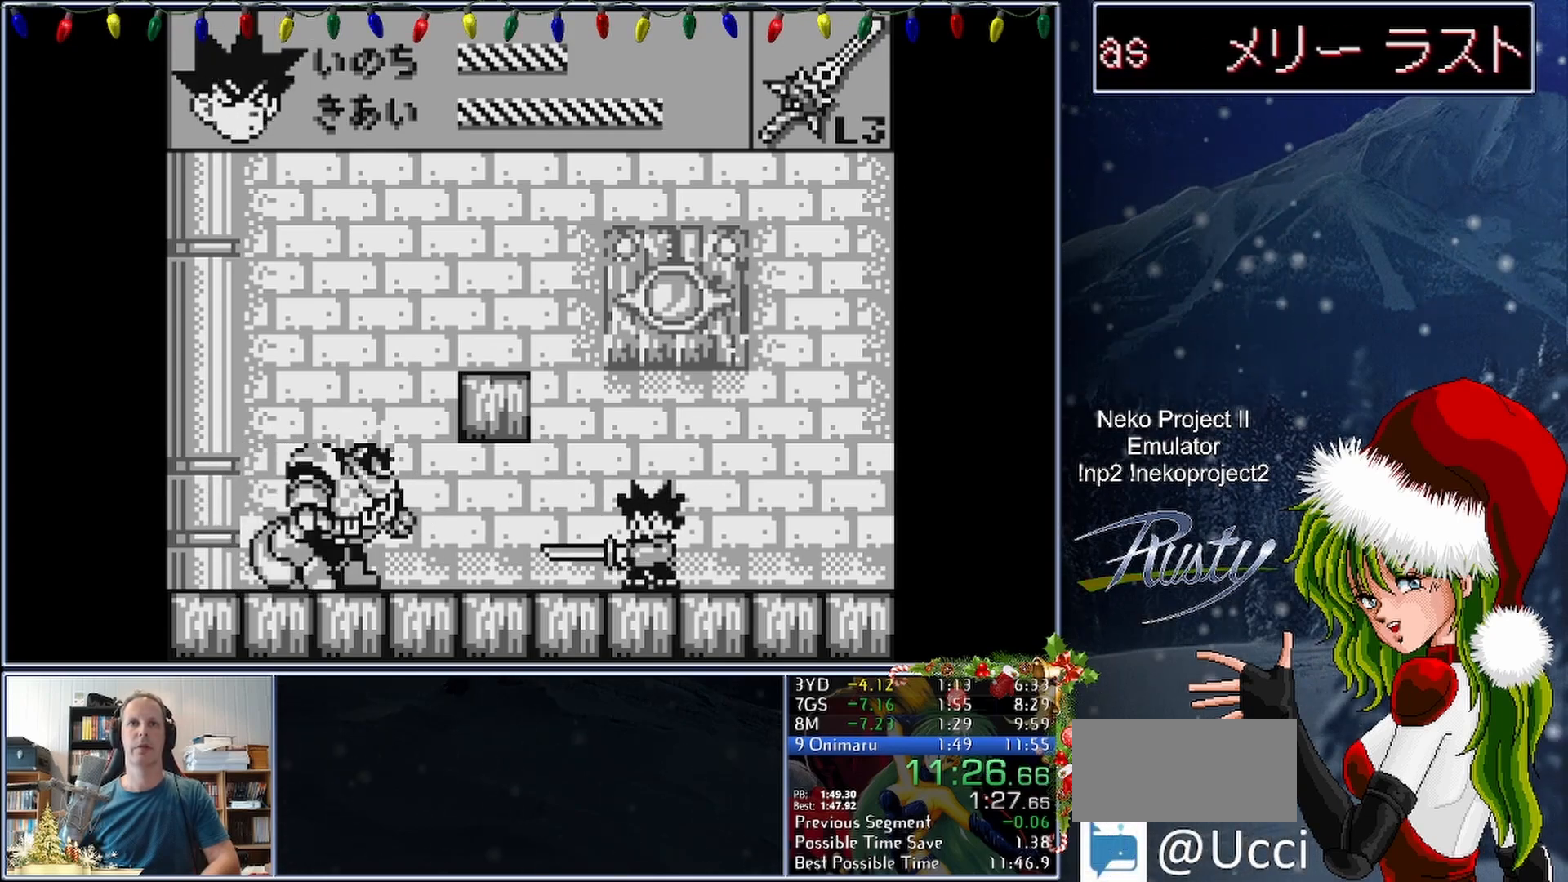
{"buttons": ["B"], "button_events": [[250, "B", "up"], [333, "B", "down"]]}
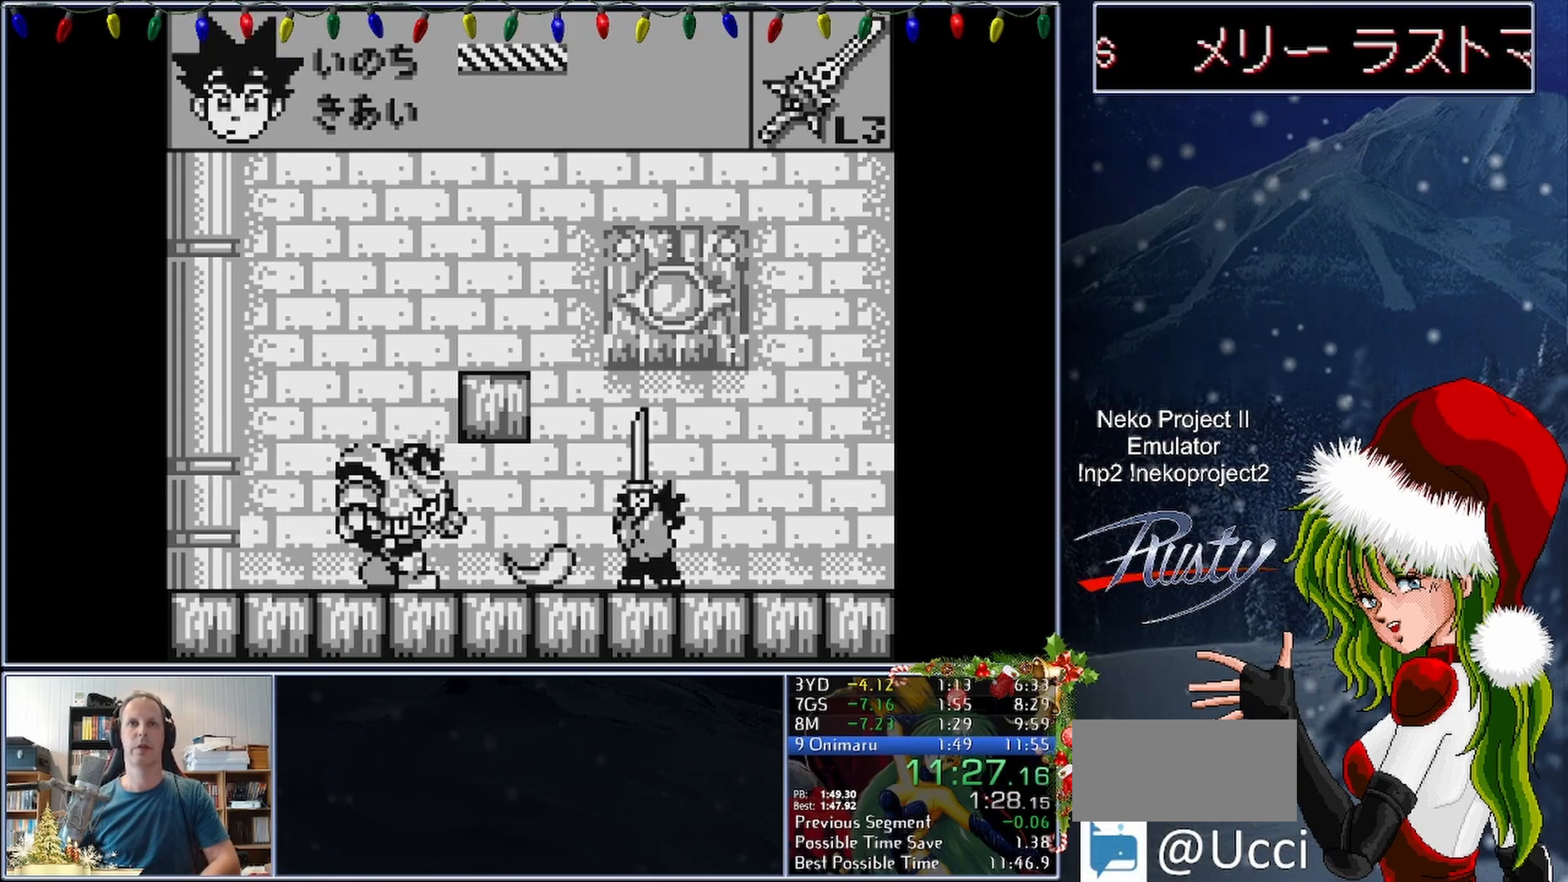
{"buttons": ["B"], "button_events": []}
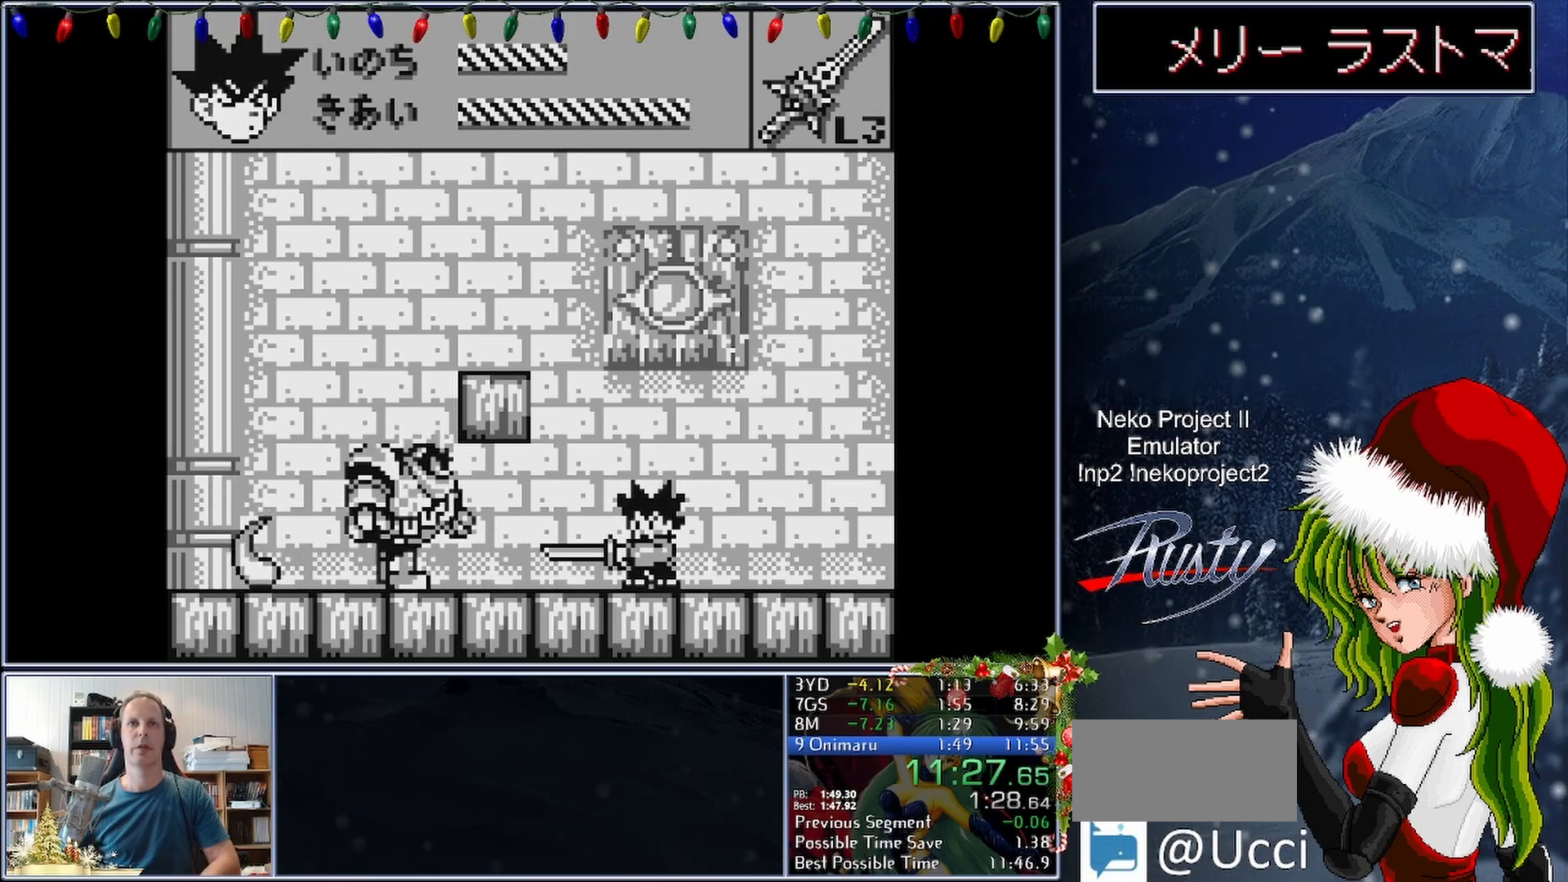
{"buttons": ["DPAD_RIGHT"], "button_events": [[133, "B", "up"], [467, "DPAD_RIGHT", "down"]]}
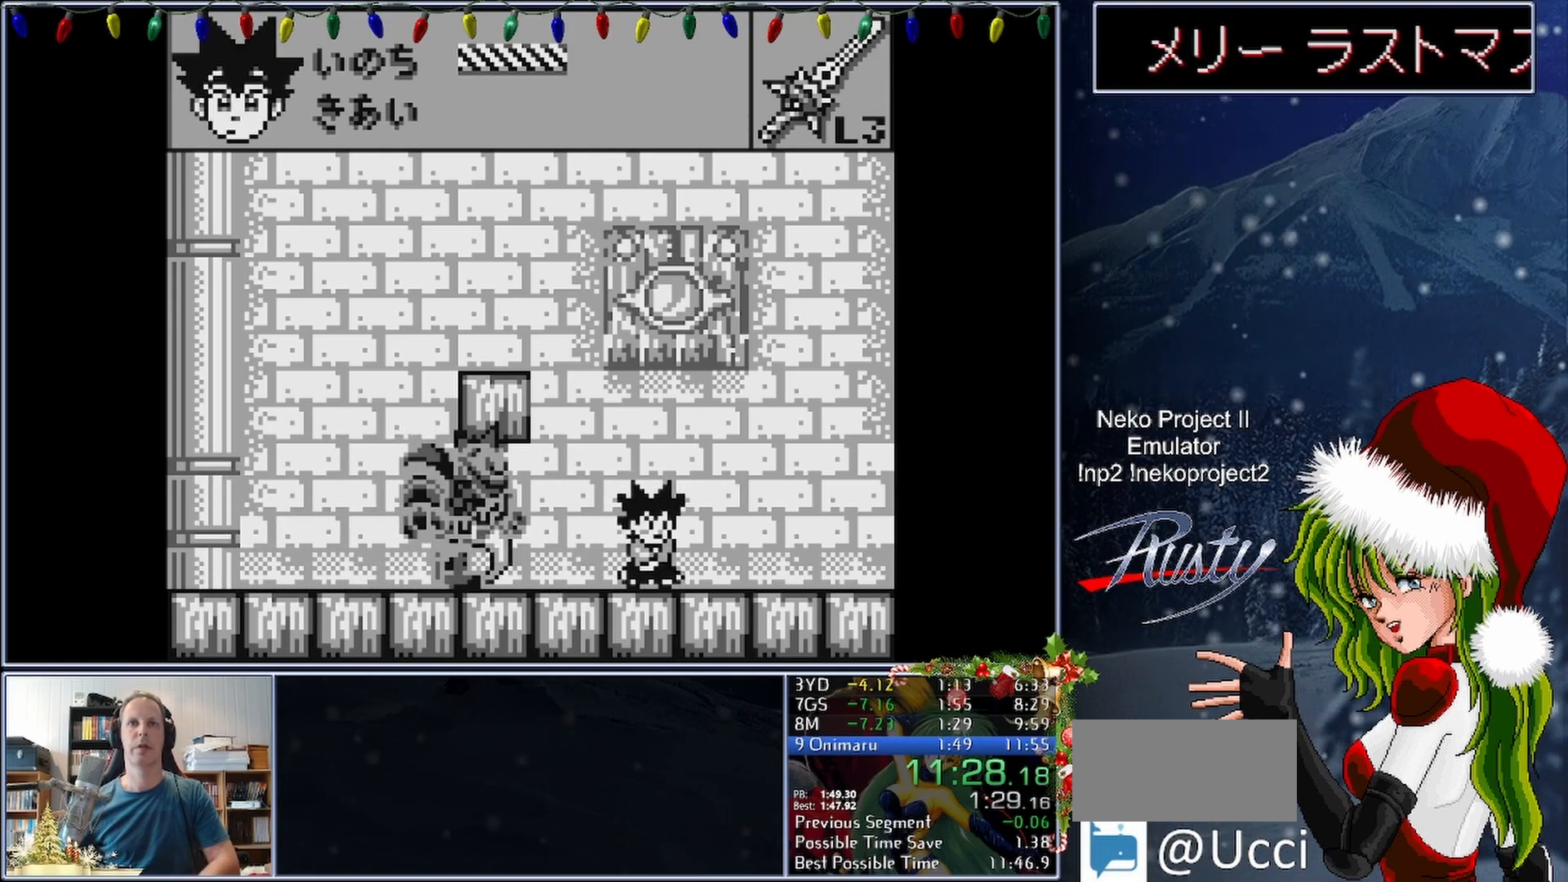
{"buttons": ["DPAD_LEFT"], "button_events": [[467, "DPAD_RIGHT", "up"], [483, "DPAD_LEFT", "down"]]}
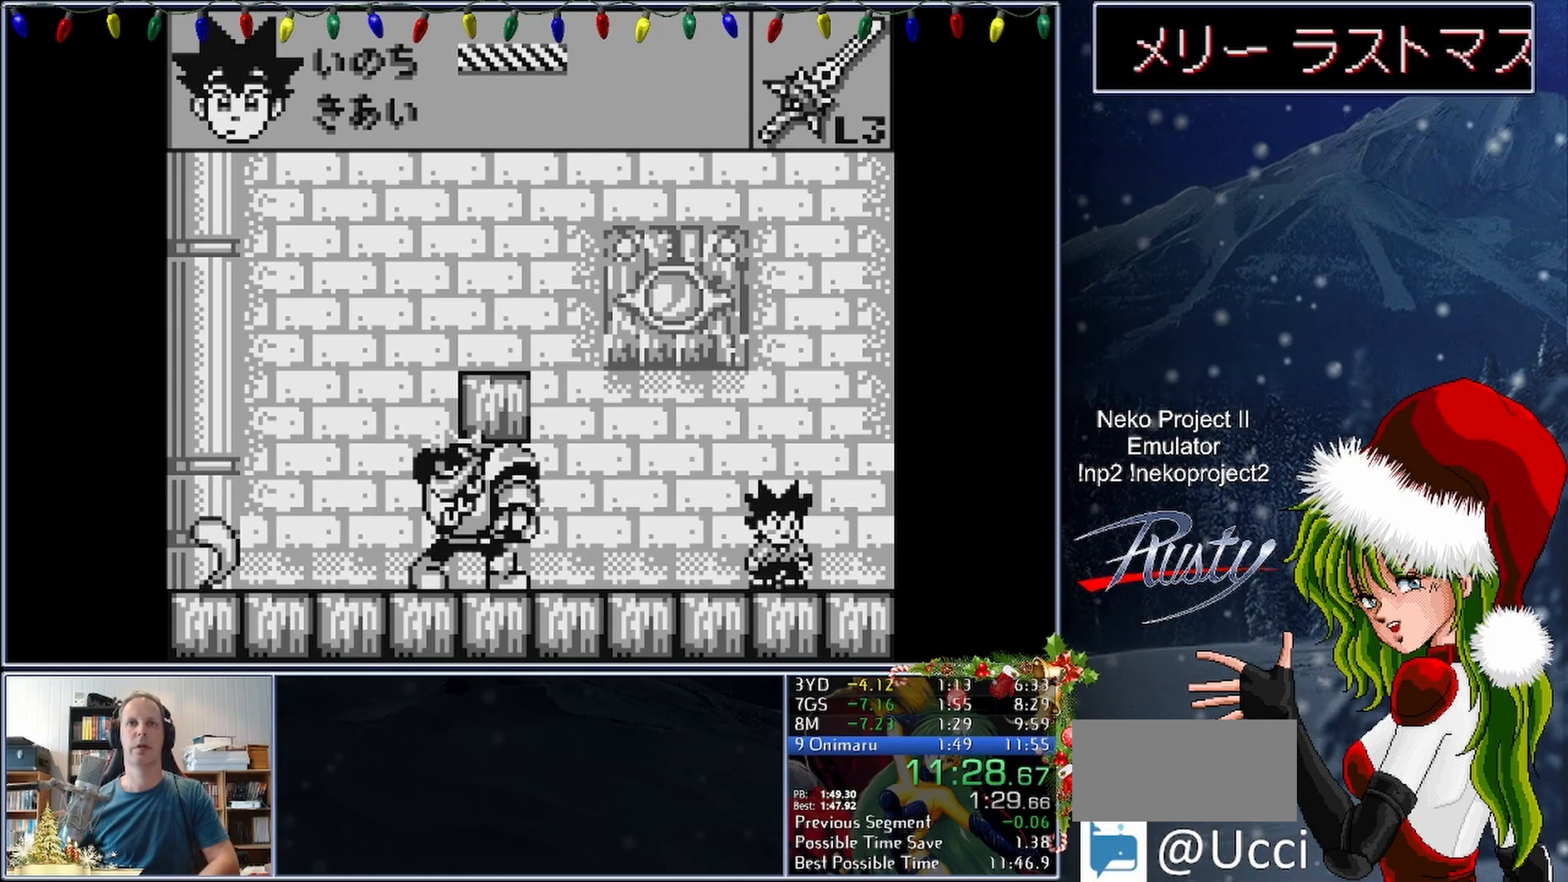
{"buttons": ["B"], "button_events": [[300, "B", "down"], [317, "DPAD_LEFT", "up"]]}
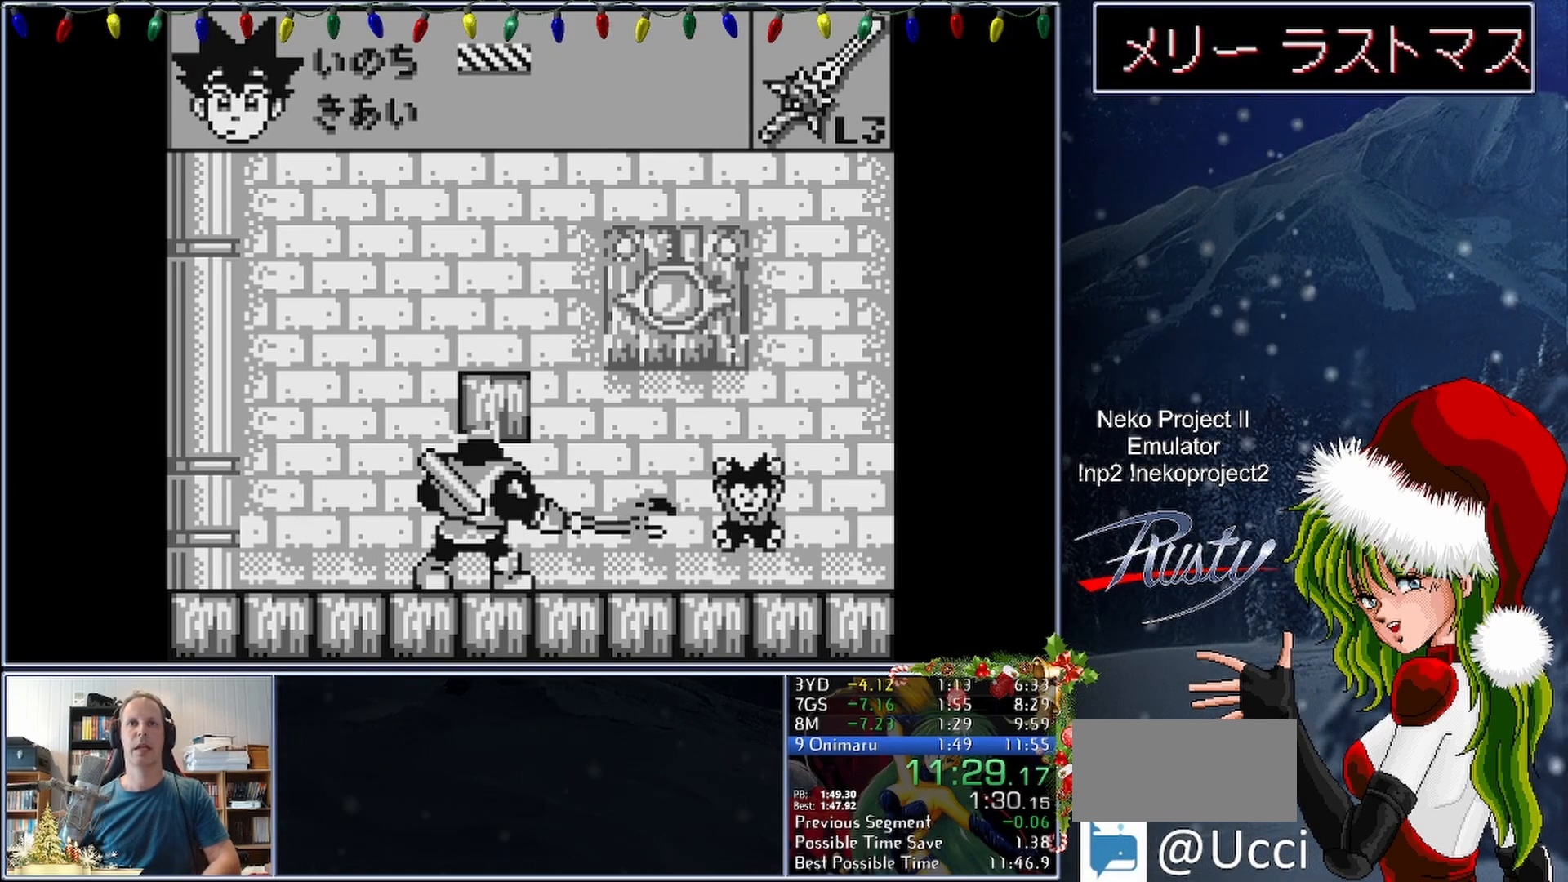
{"buttons": ["DPAD_LEFT"], "button_events": [[33, "B", "up"], [167, "DPAD_LEFT", "down"]]}
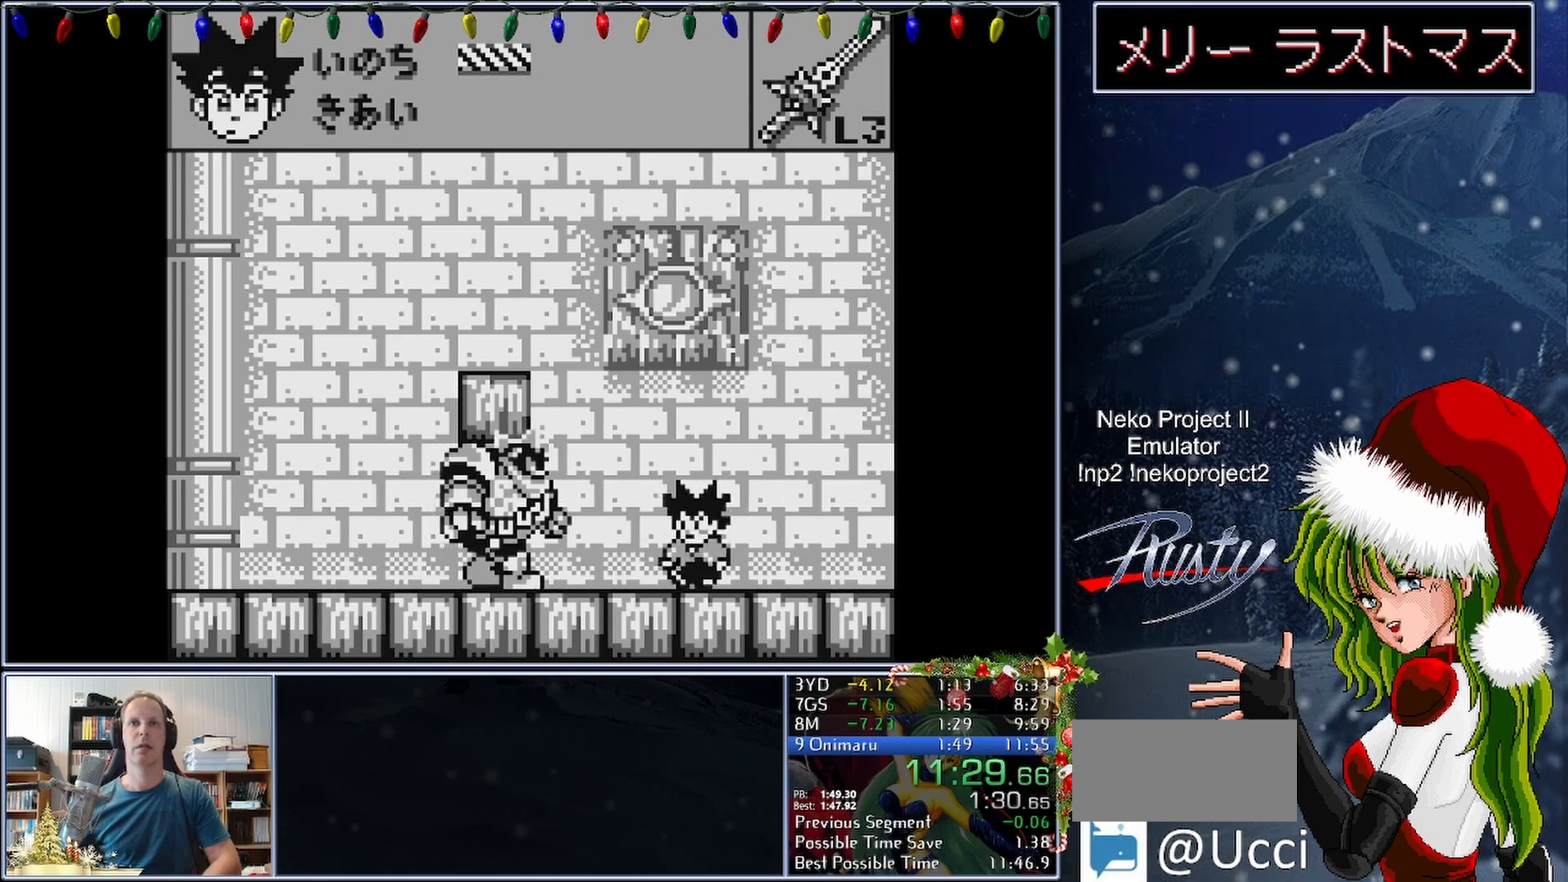
{"buttons": ["DPAD_RIGHT"], "button_events": [[83, "B", "down"], [150, "B", "up"], [217, "B", "down"], [233, "DPAD_LEFT", "up"], [283, "B", "up"], [333, "DPAD_RIGHT", "down"]]}
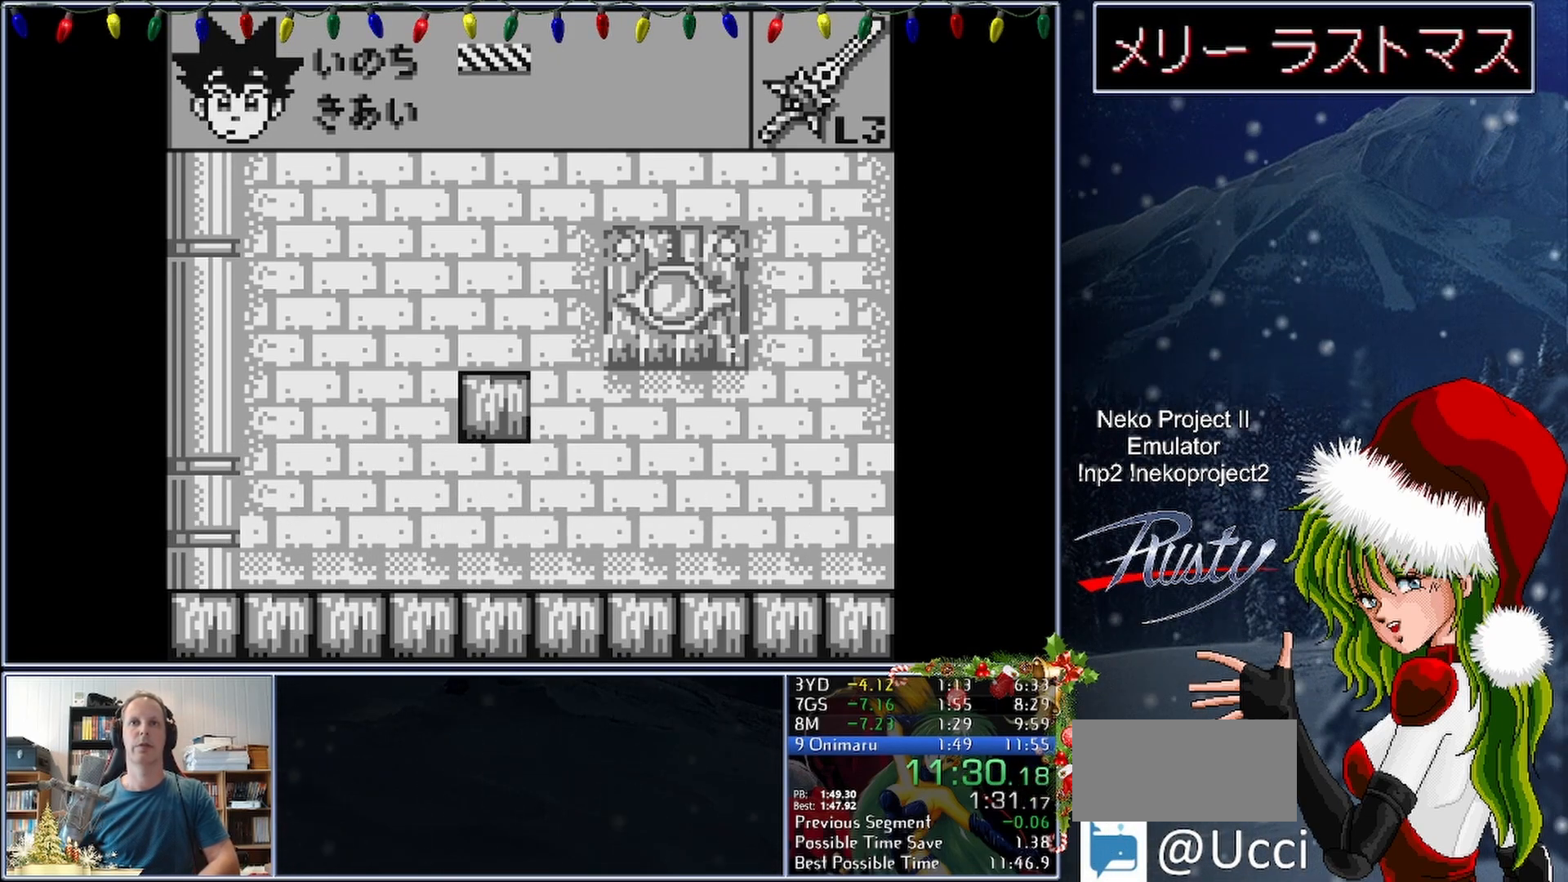
{"buttons": ["DPAD_RIGHT"], "button_events": []}
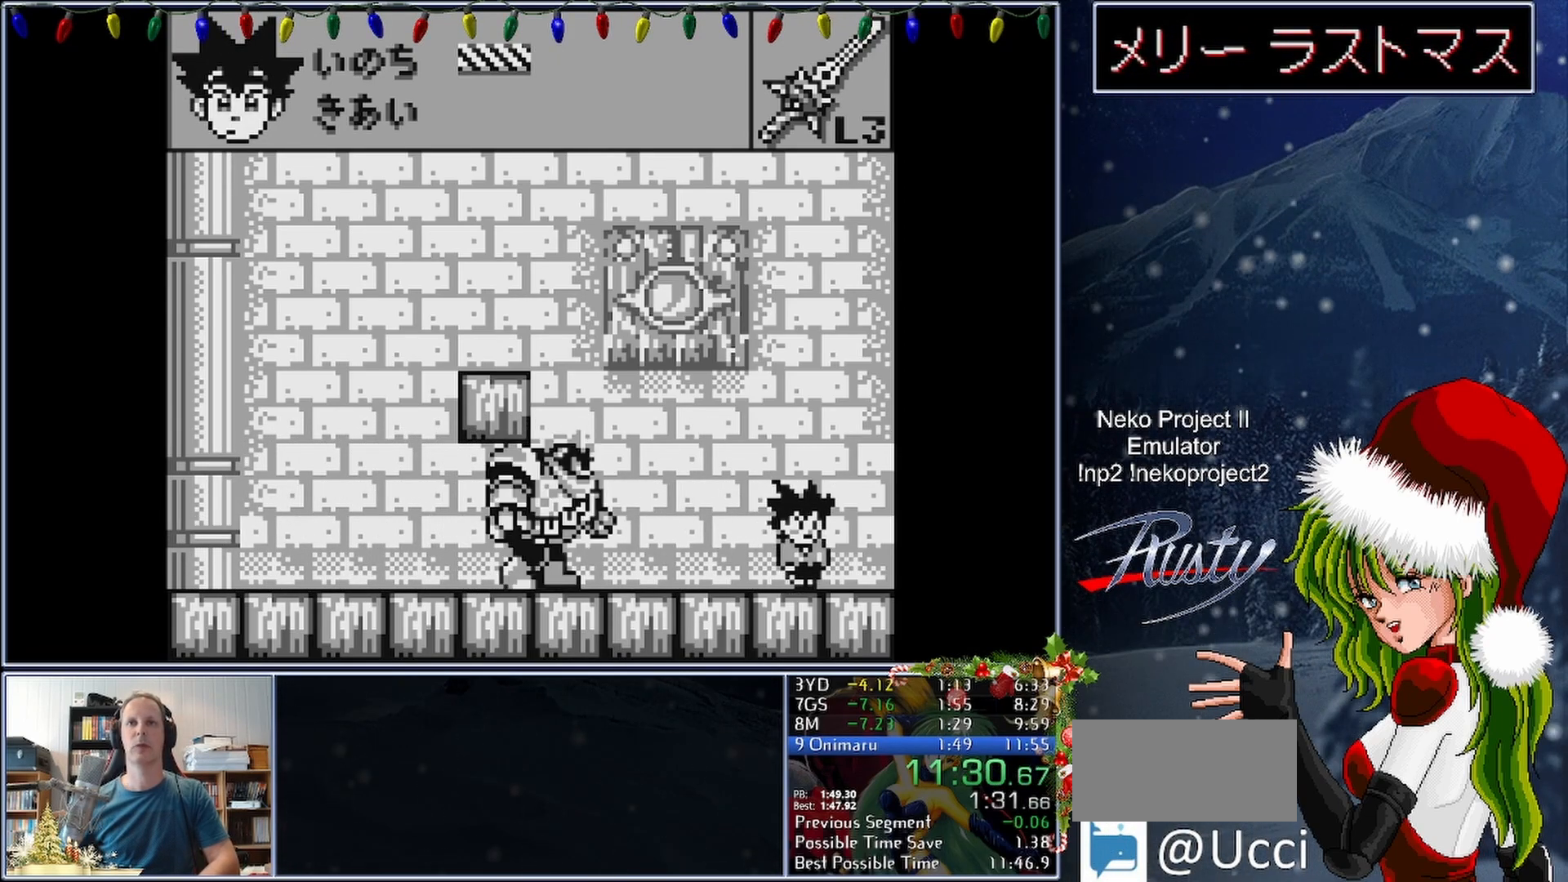
{"buttons": ["DPAD_RIGHT"], "button_events": []}
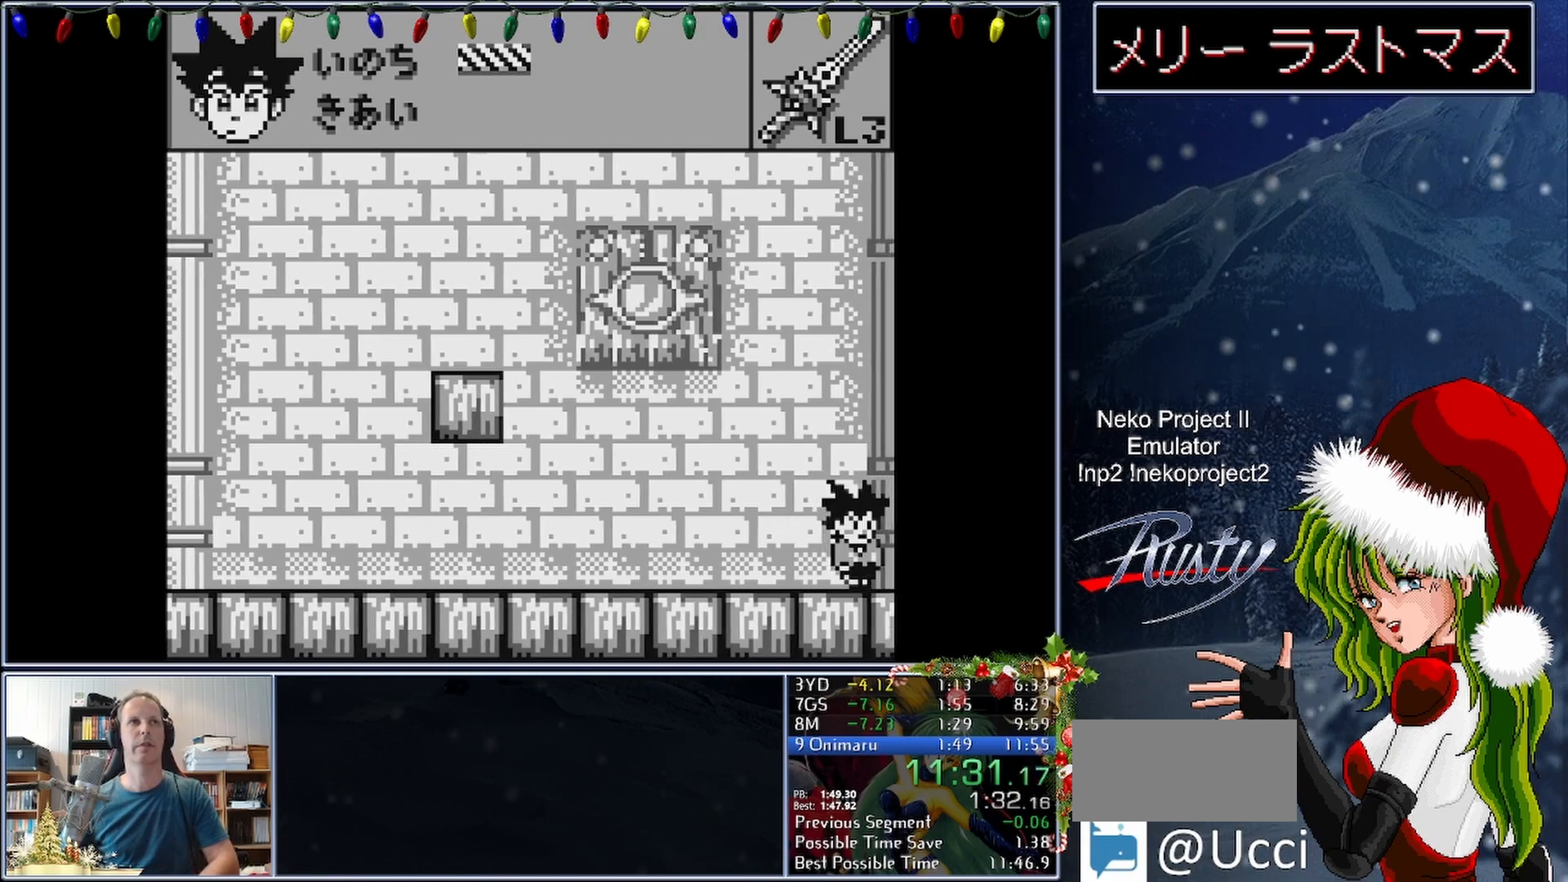
{"buttons": ["DPAD_RIGHT"], "button_events": []}
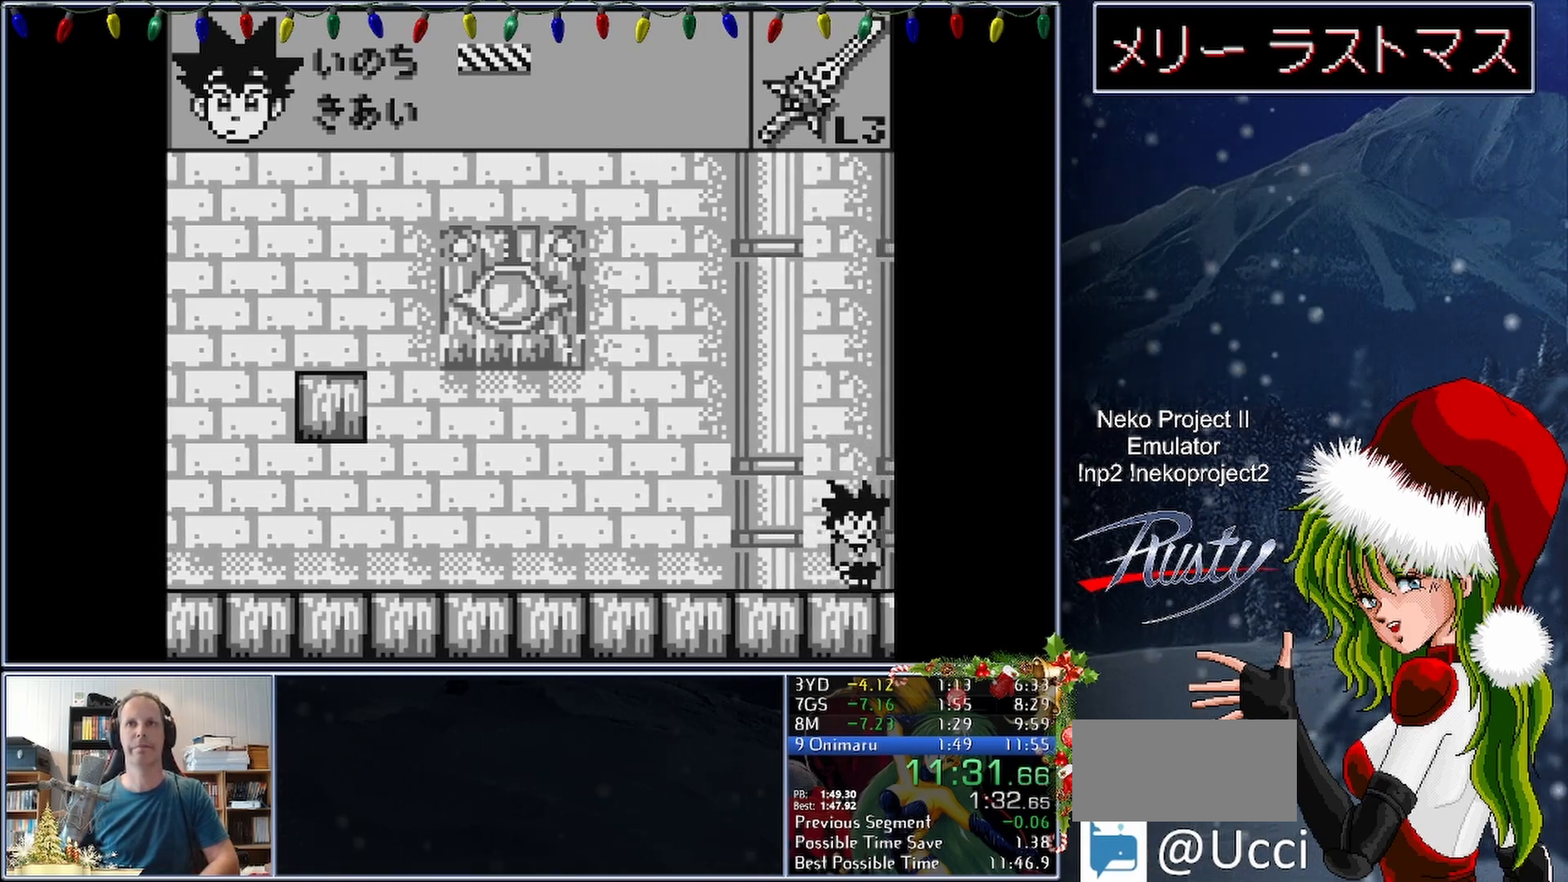
{"buttons": ["DPAD_RIGHT"], "button_events": []}
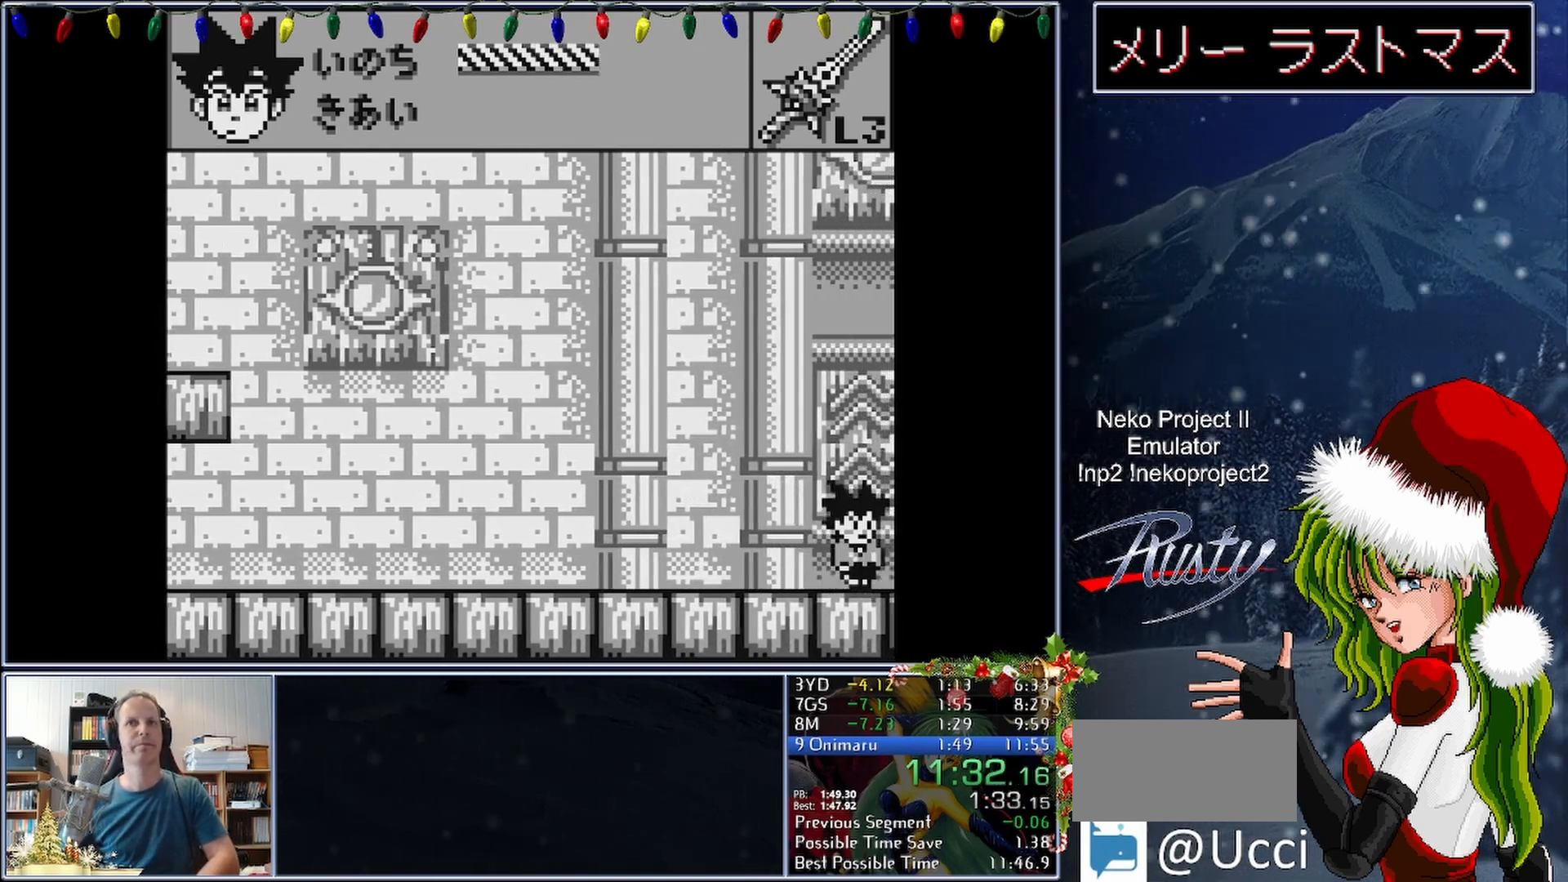
{"buttons": ["DPAD_RIGHT"], "button_events": []}
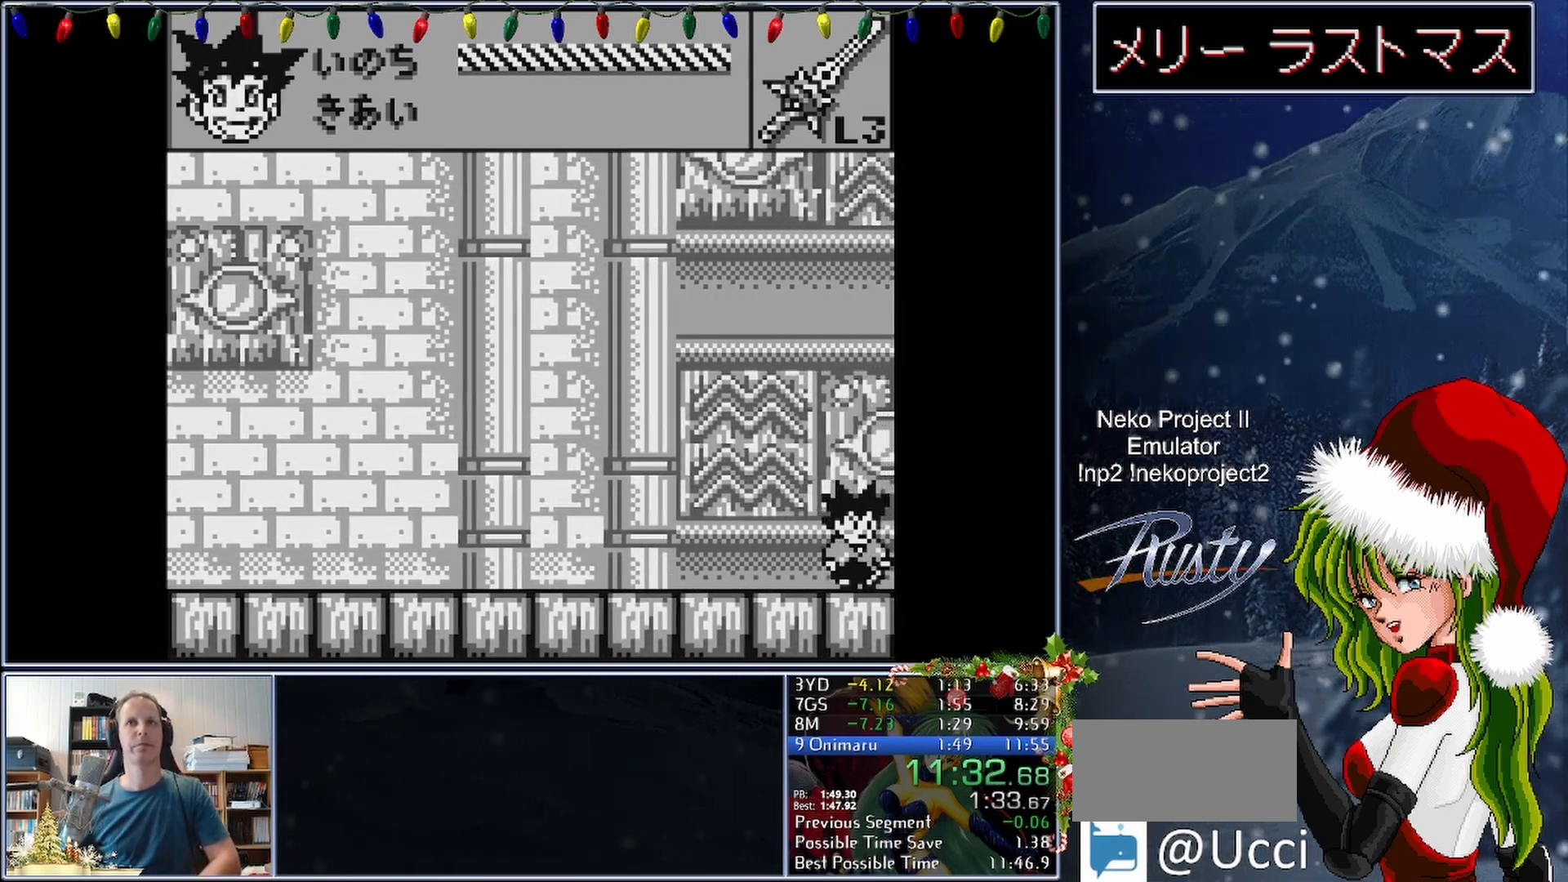
{"buttons": ["DPAD_RIGHT"], "button_events": []}
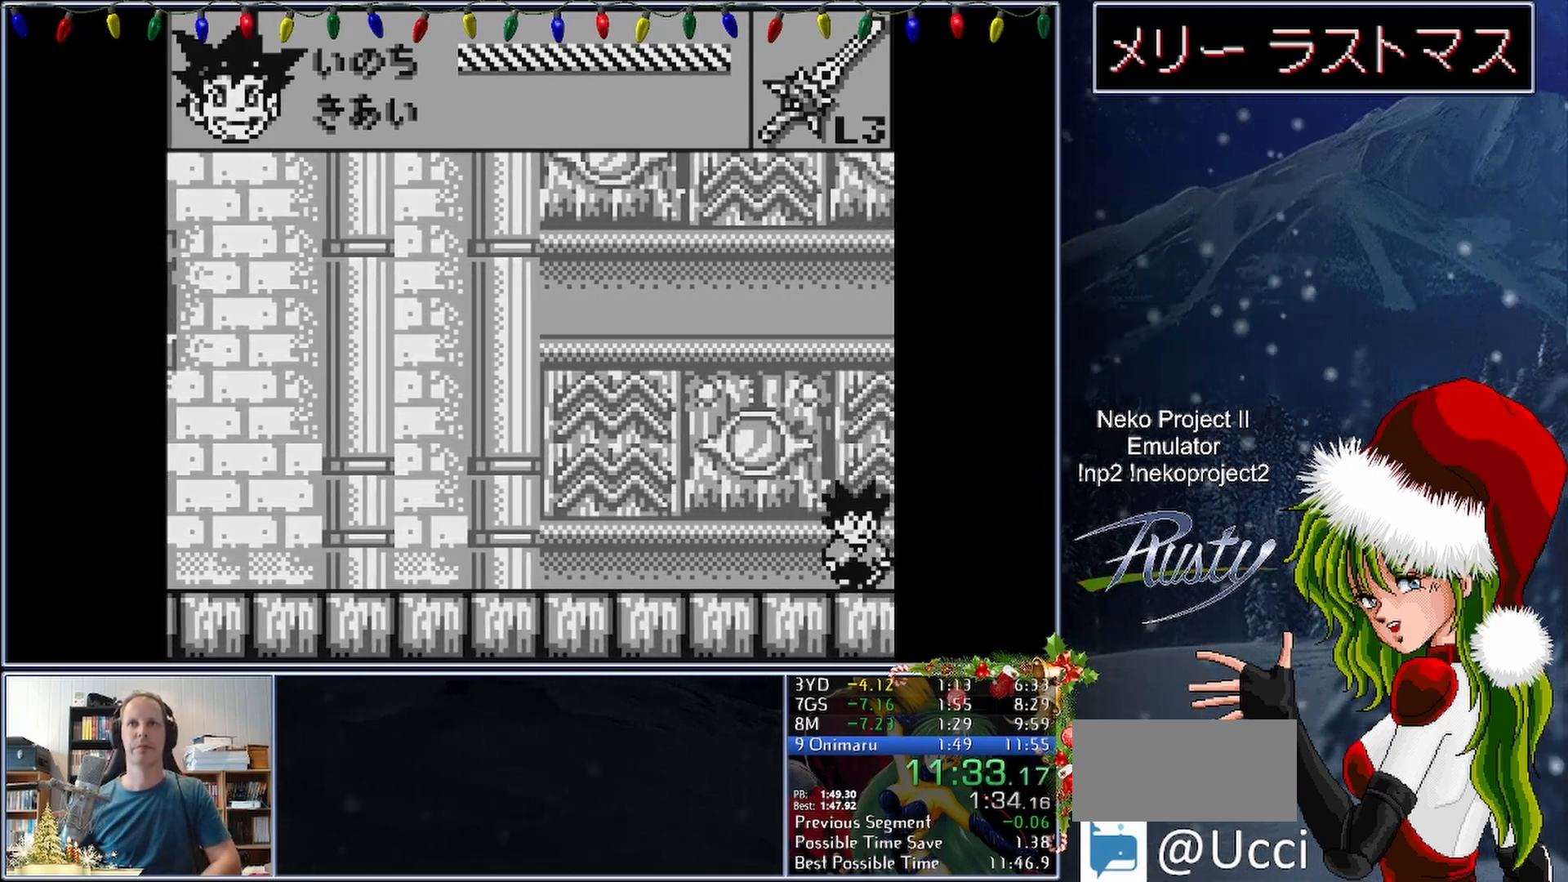
{"buttons": ["DPAD_RIGHT"], "button_events": []}
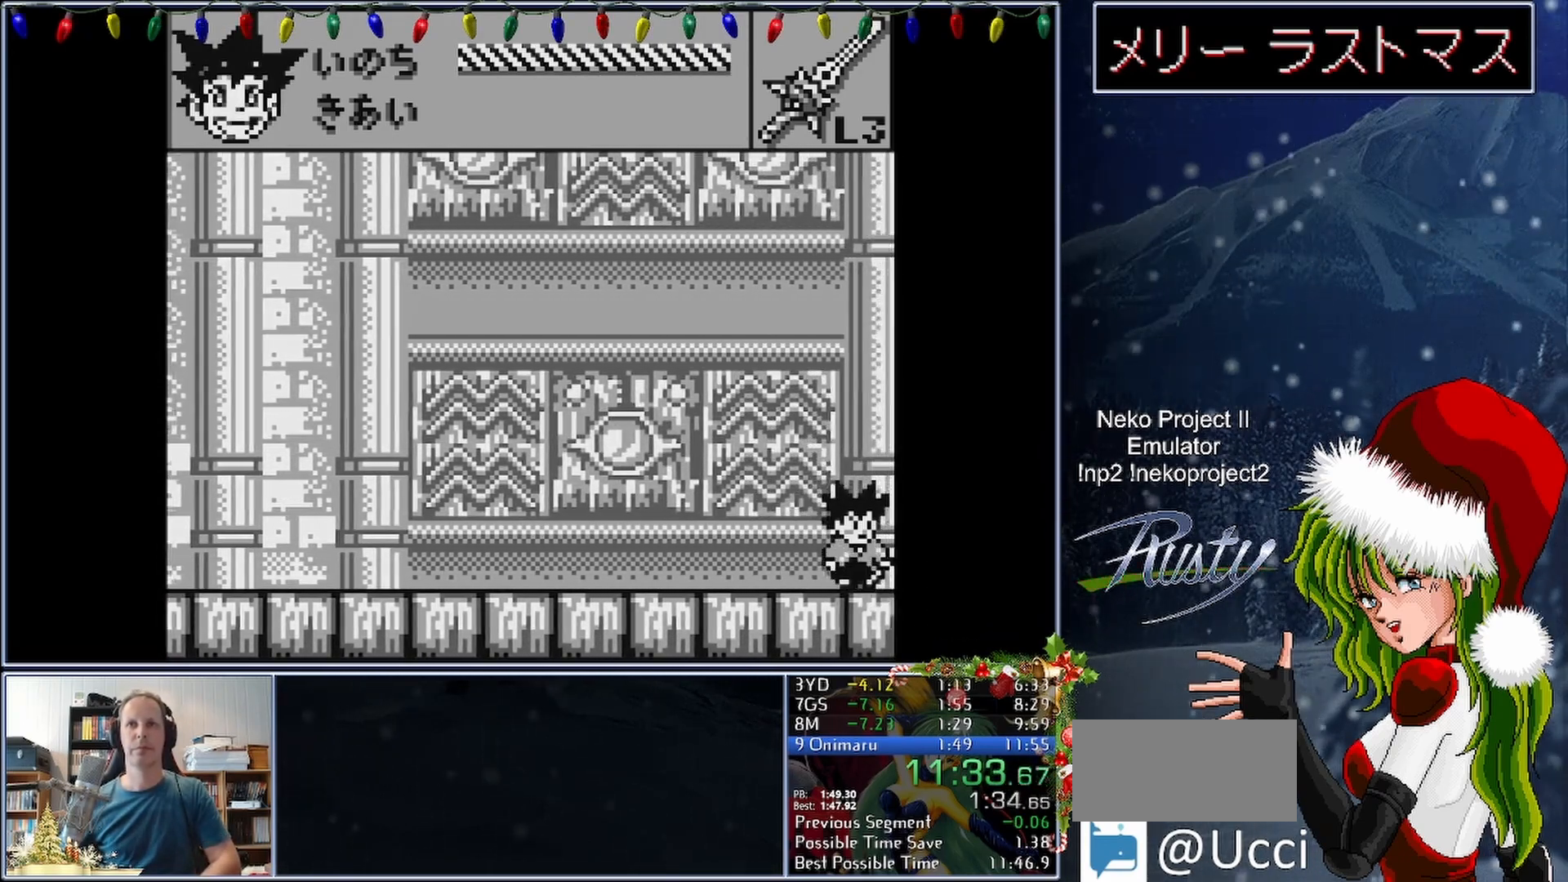
{"buttons": ["DPAD_RIGHT"], "button_events": []}
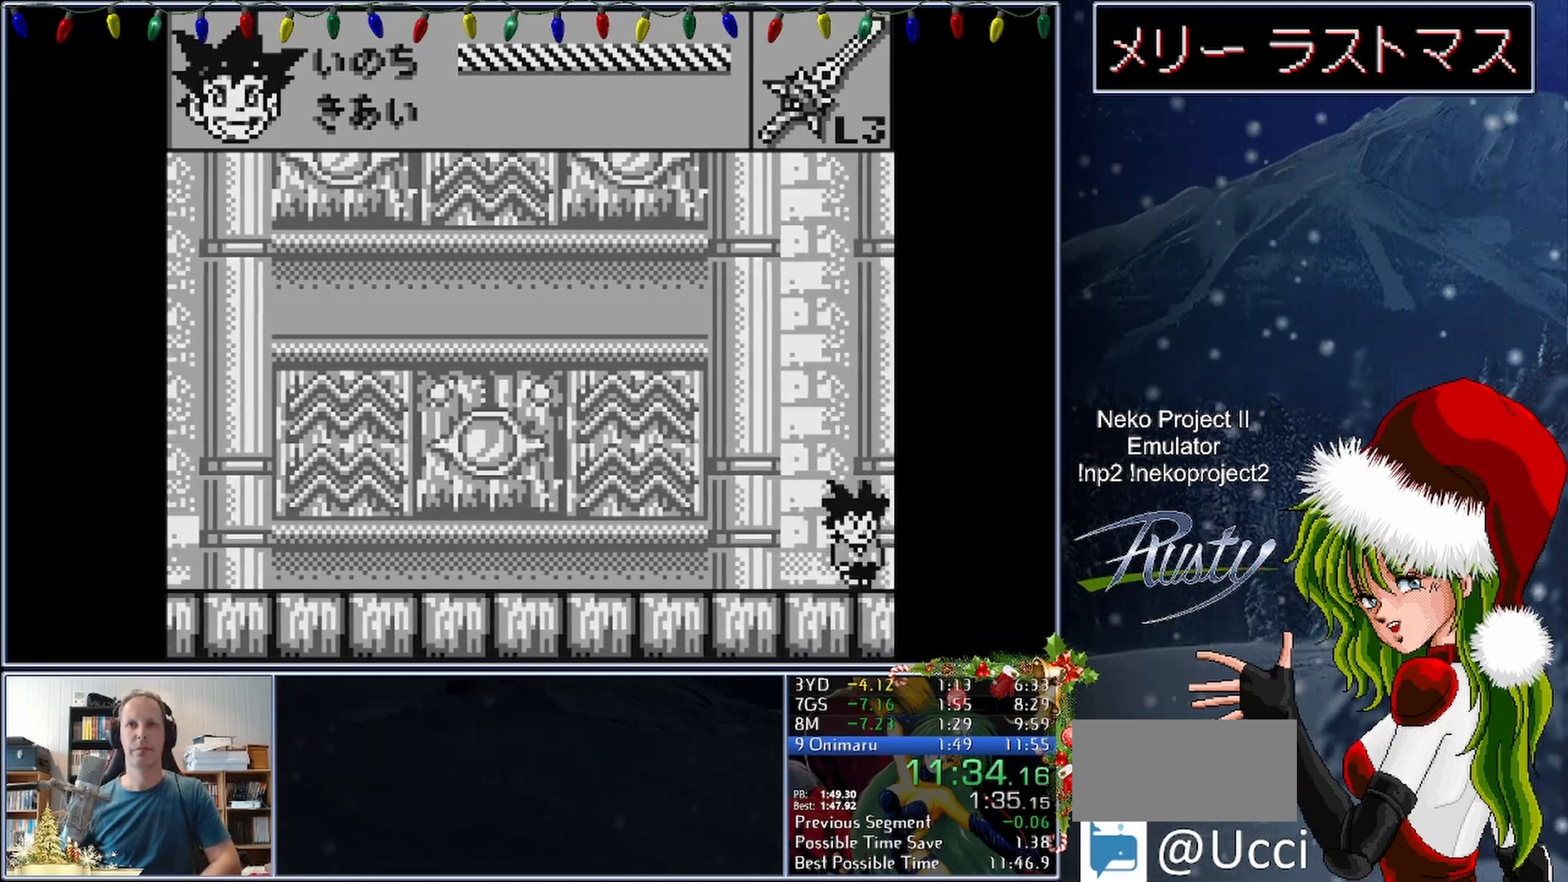
{"buttons": ["DPAD_RIGHT"], "button_events": []}
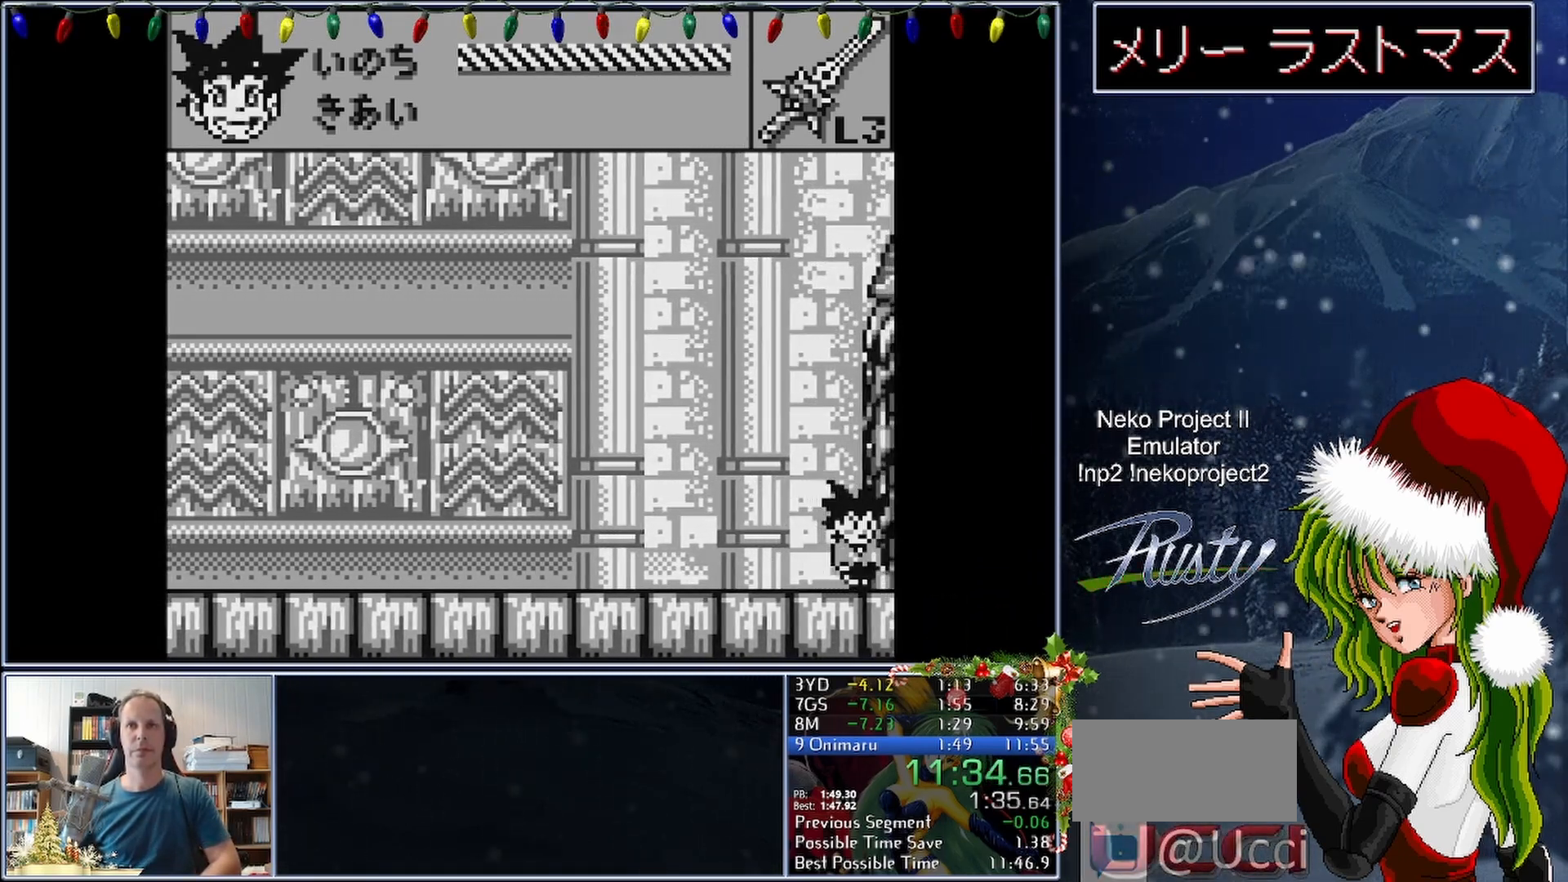
{"buttons": ["DPAD_RIGHT"], "button_events": []}
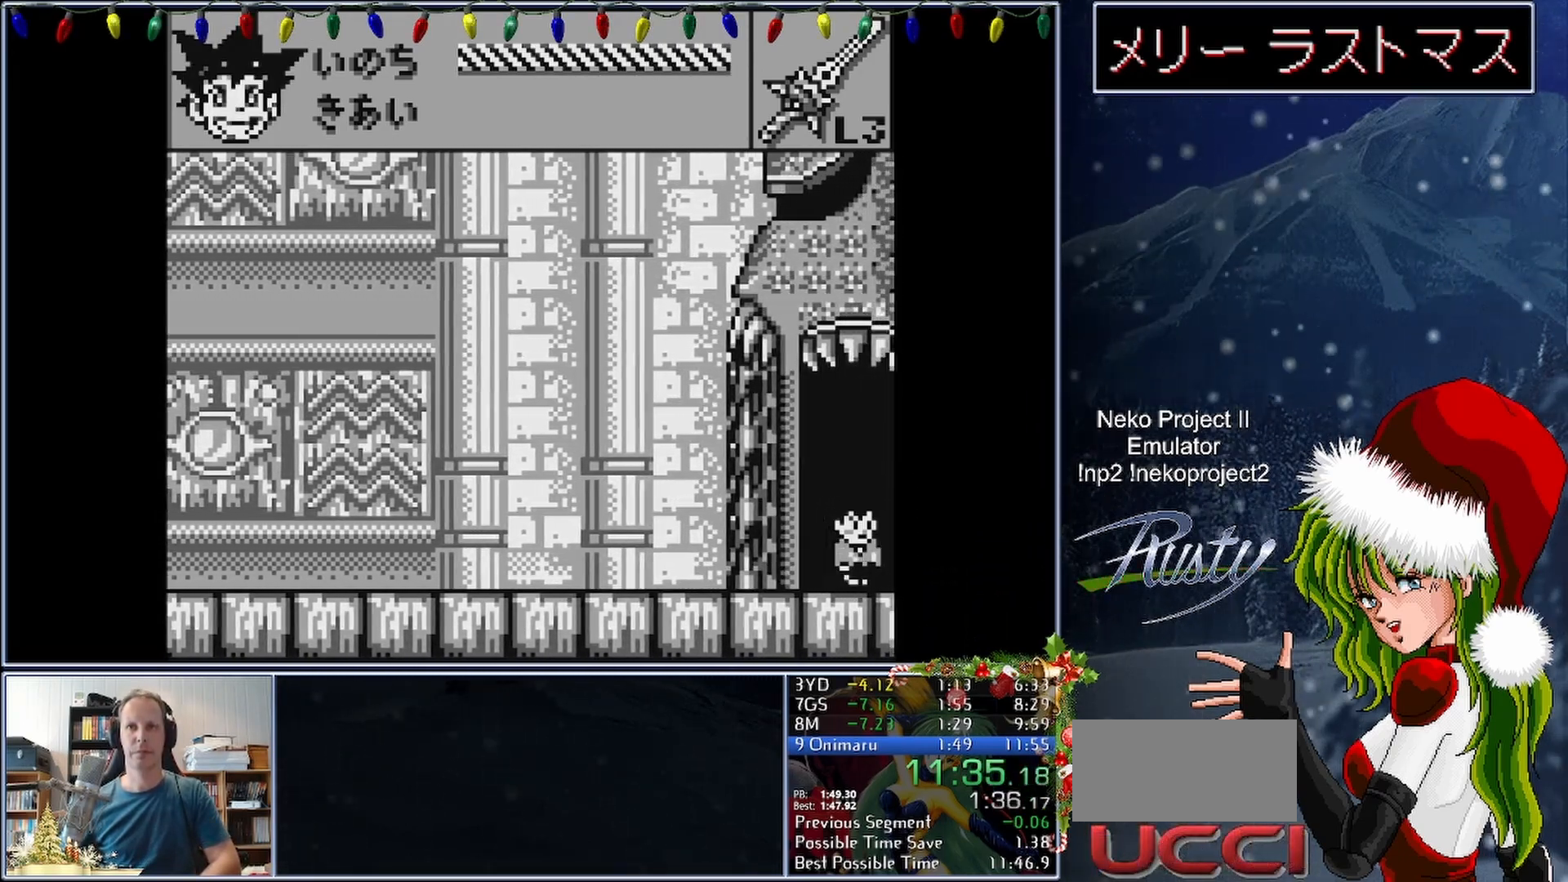
{"buttons": ["DPAD_LEFT"], "button_events": [[450, "DPAD_RIGHT", "up"], [483, "DPAD_LEFT", "down"]]}
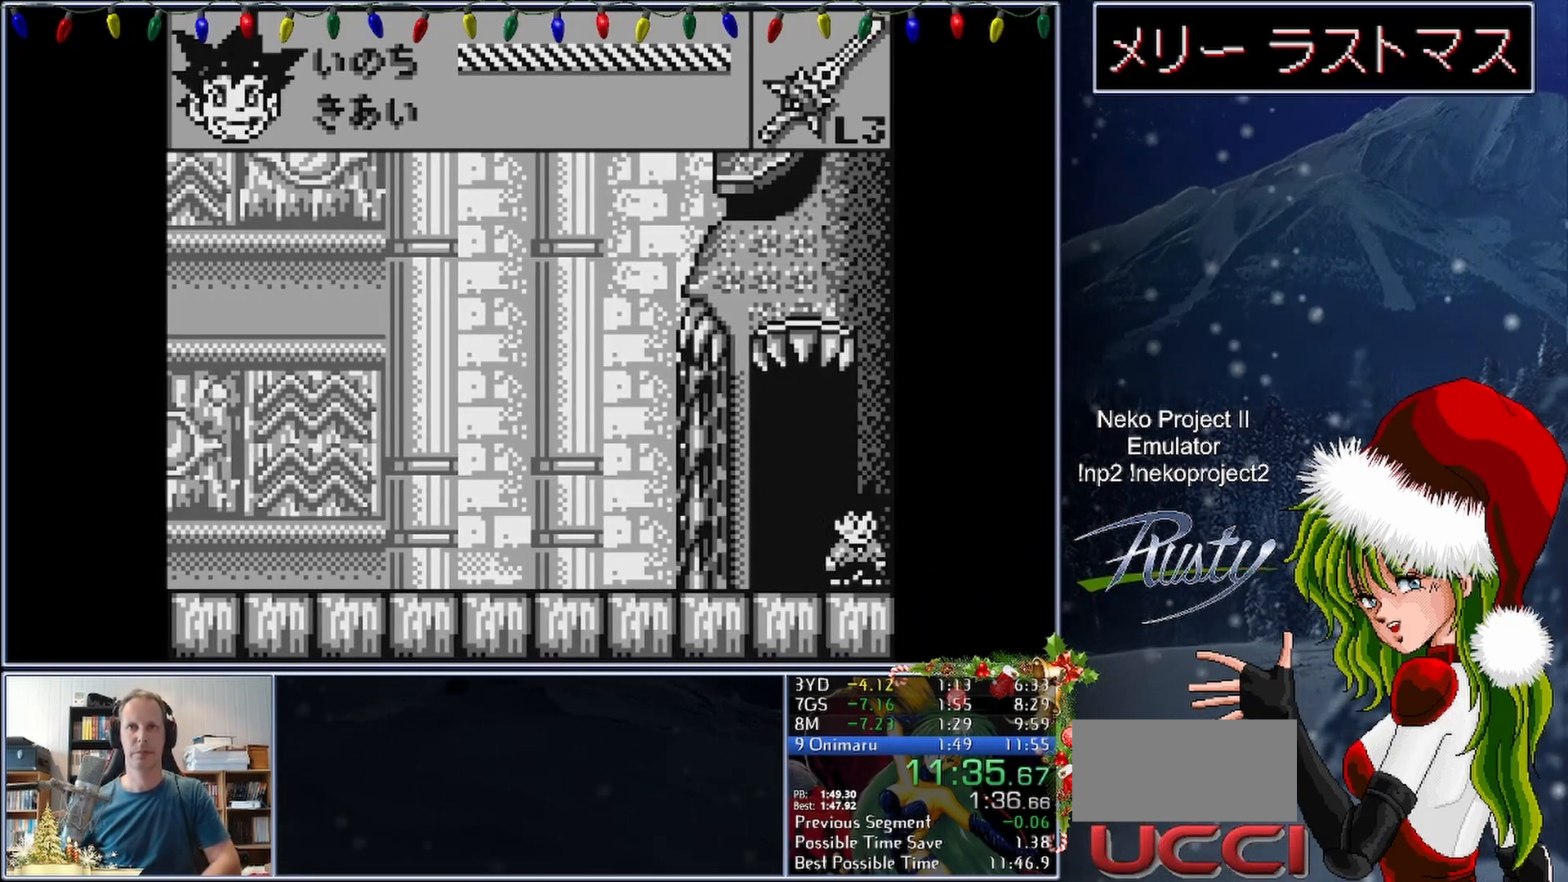
{"buttons": ["DPAD_LEFT"], "button_events": []}
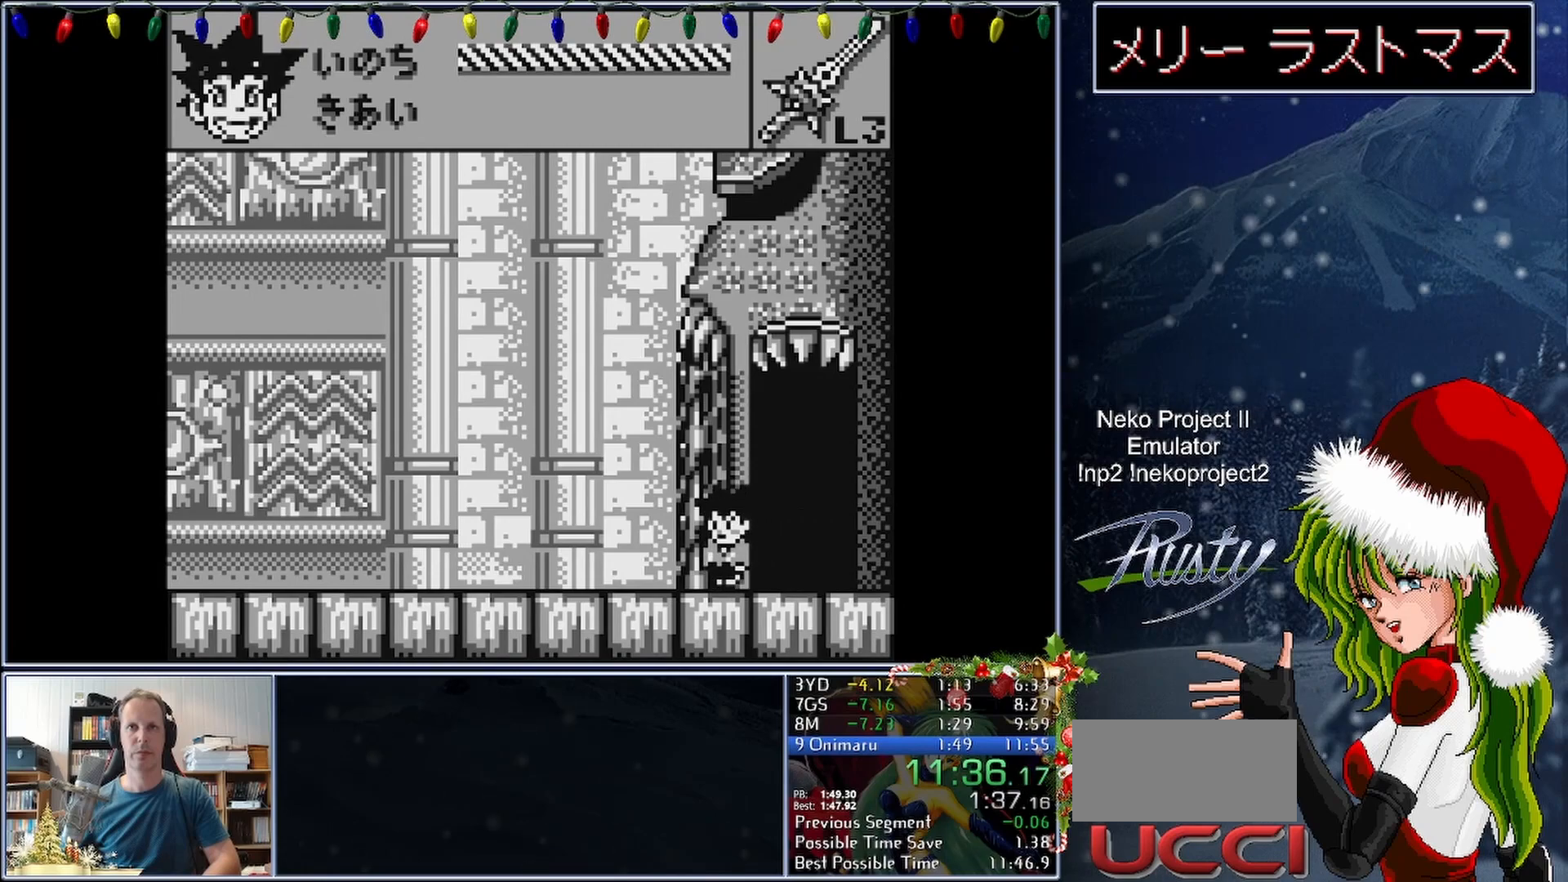
{"buttons": ["DPAD_RIGHT"], "button_events": [[350, "DPAD_LEFT", "up"], [433, "DPAD_RIGHT", "down"]]}
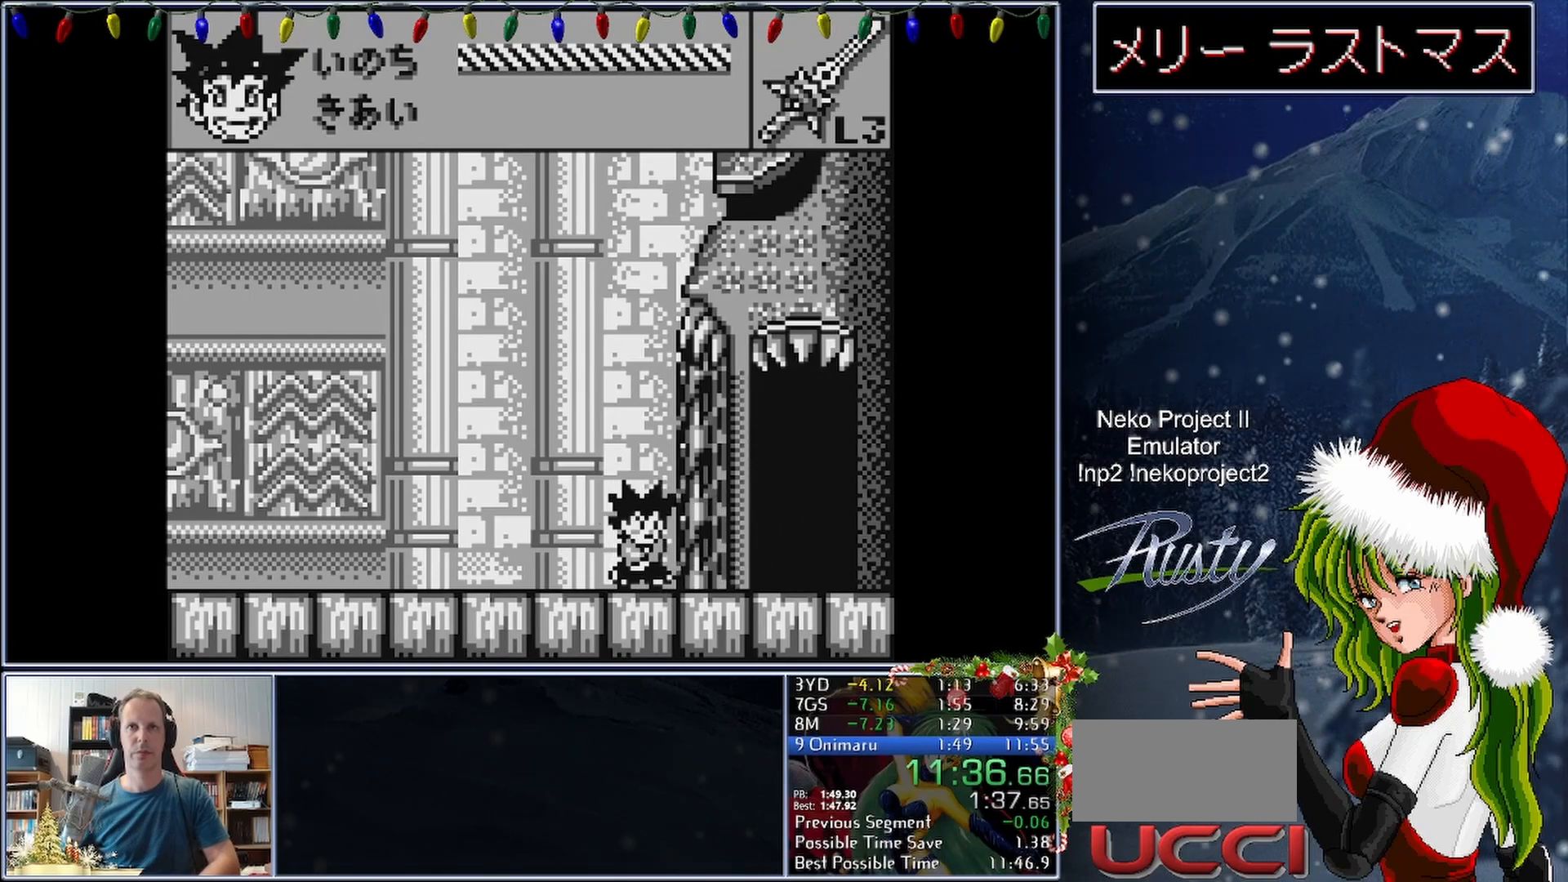
{"buttons": [], "button_events": [[17, "DPAD_RIGHT", "up"]]}
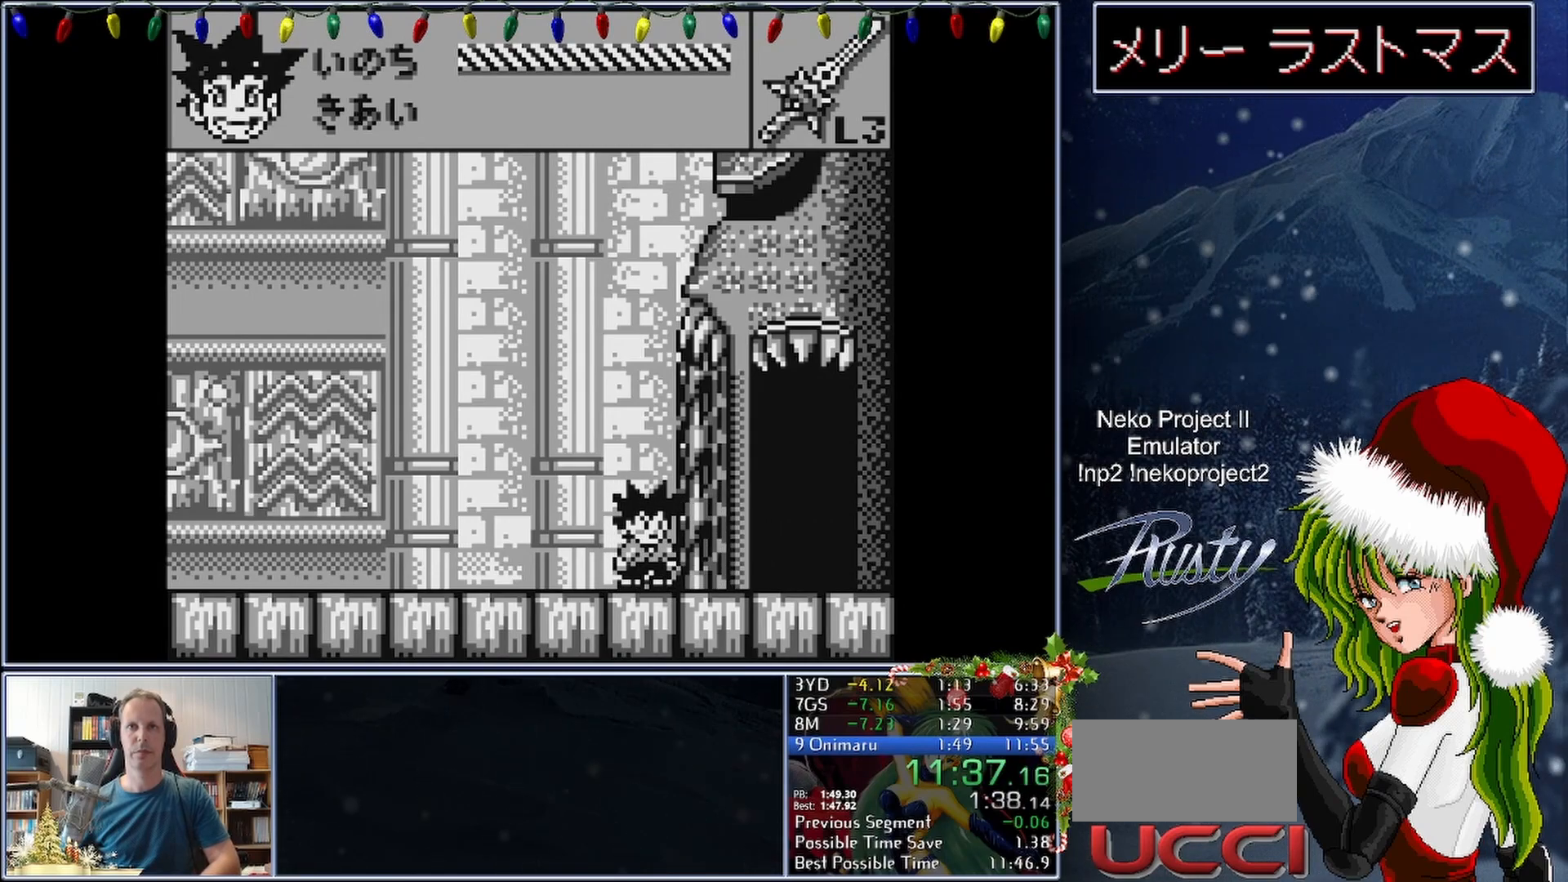
{"buttons": ["B"], "button_events": [[167, "B", "down"]]}
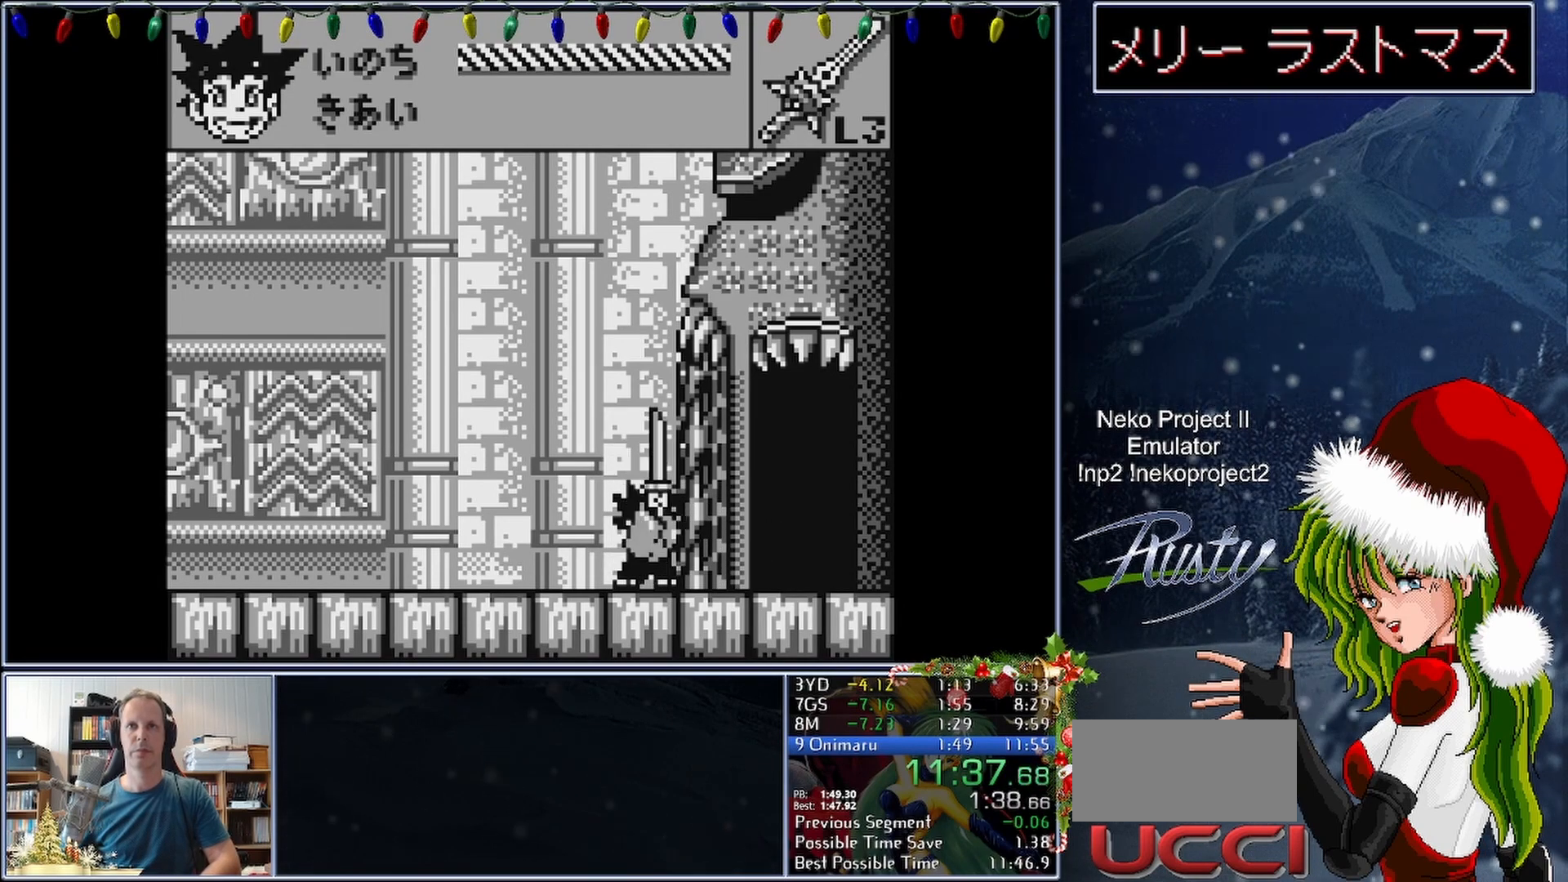
{"buttons": ["B"], "button_events": []}
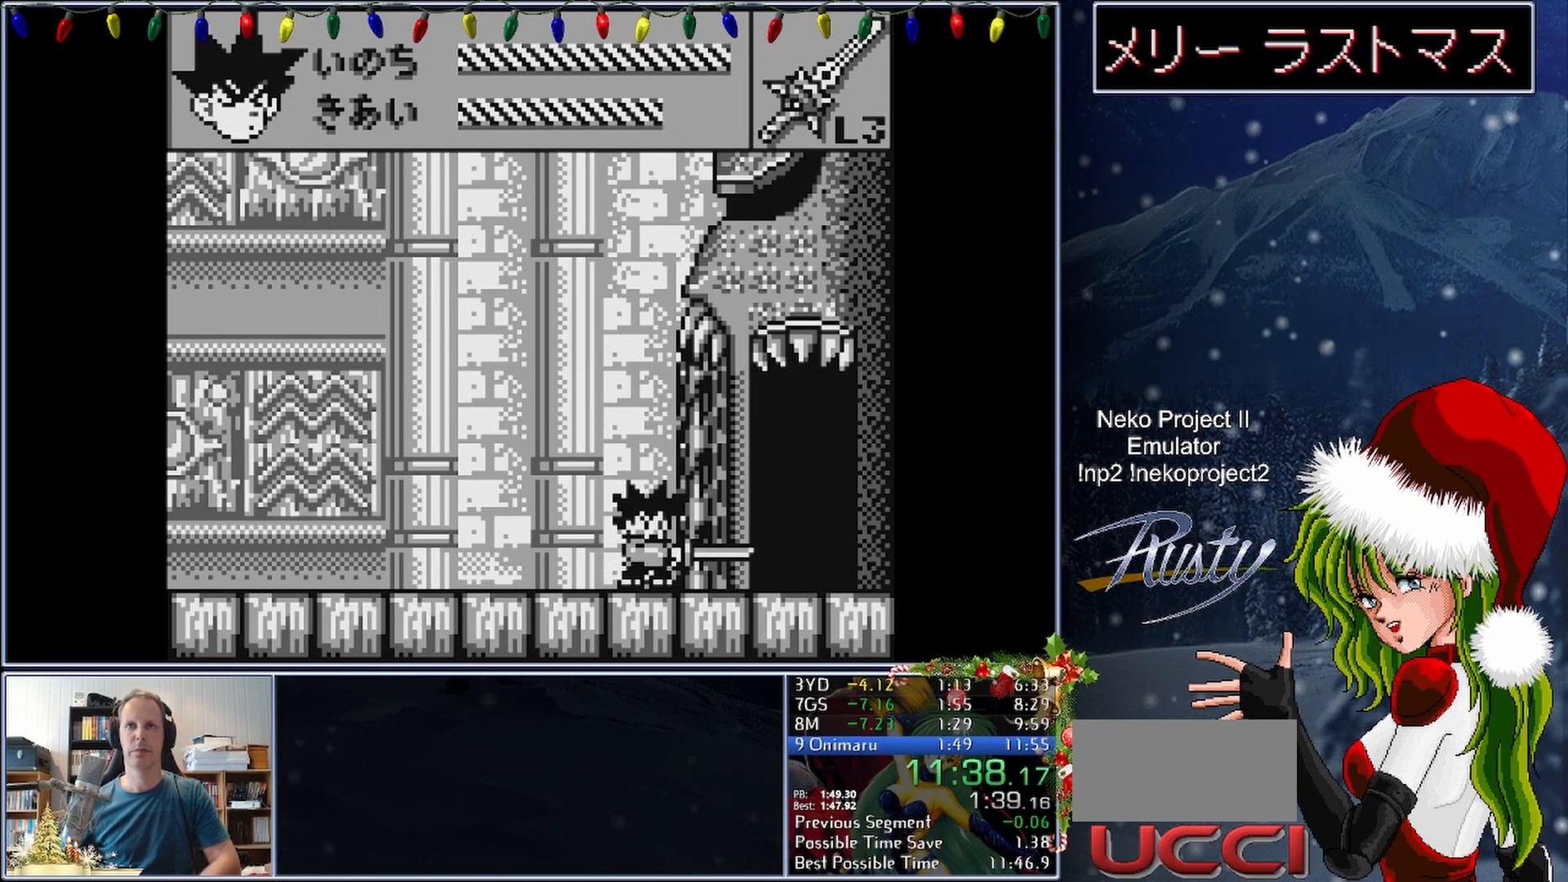
{"buttons": ["B"], "button_events": []}
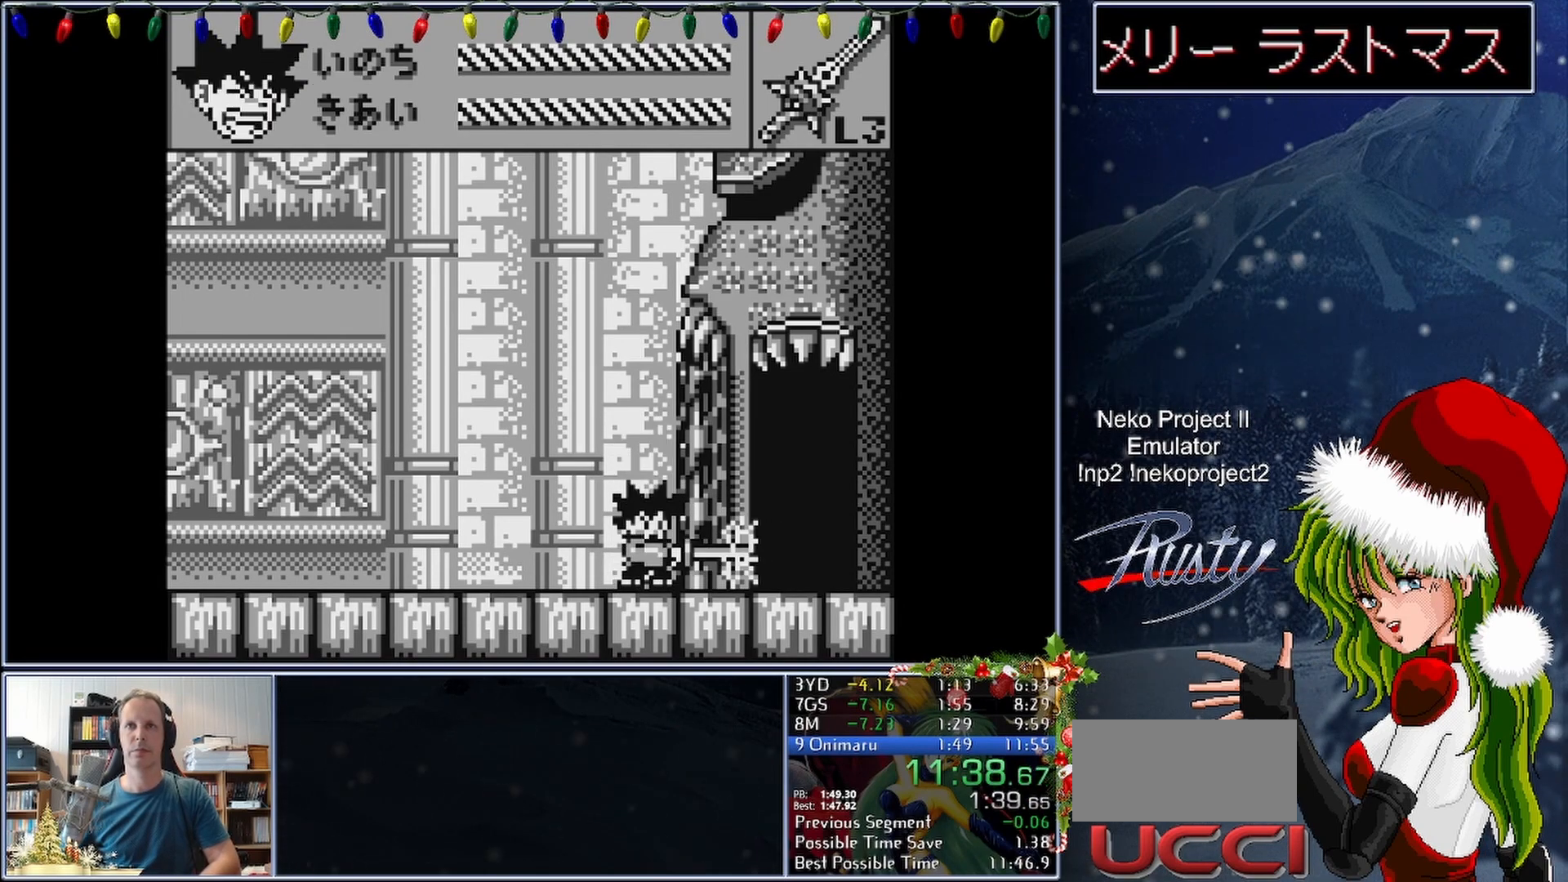
{"buttons": ["B"], "button_events": []}
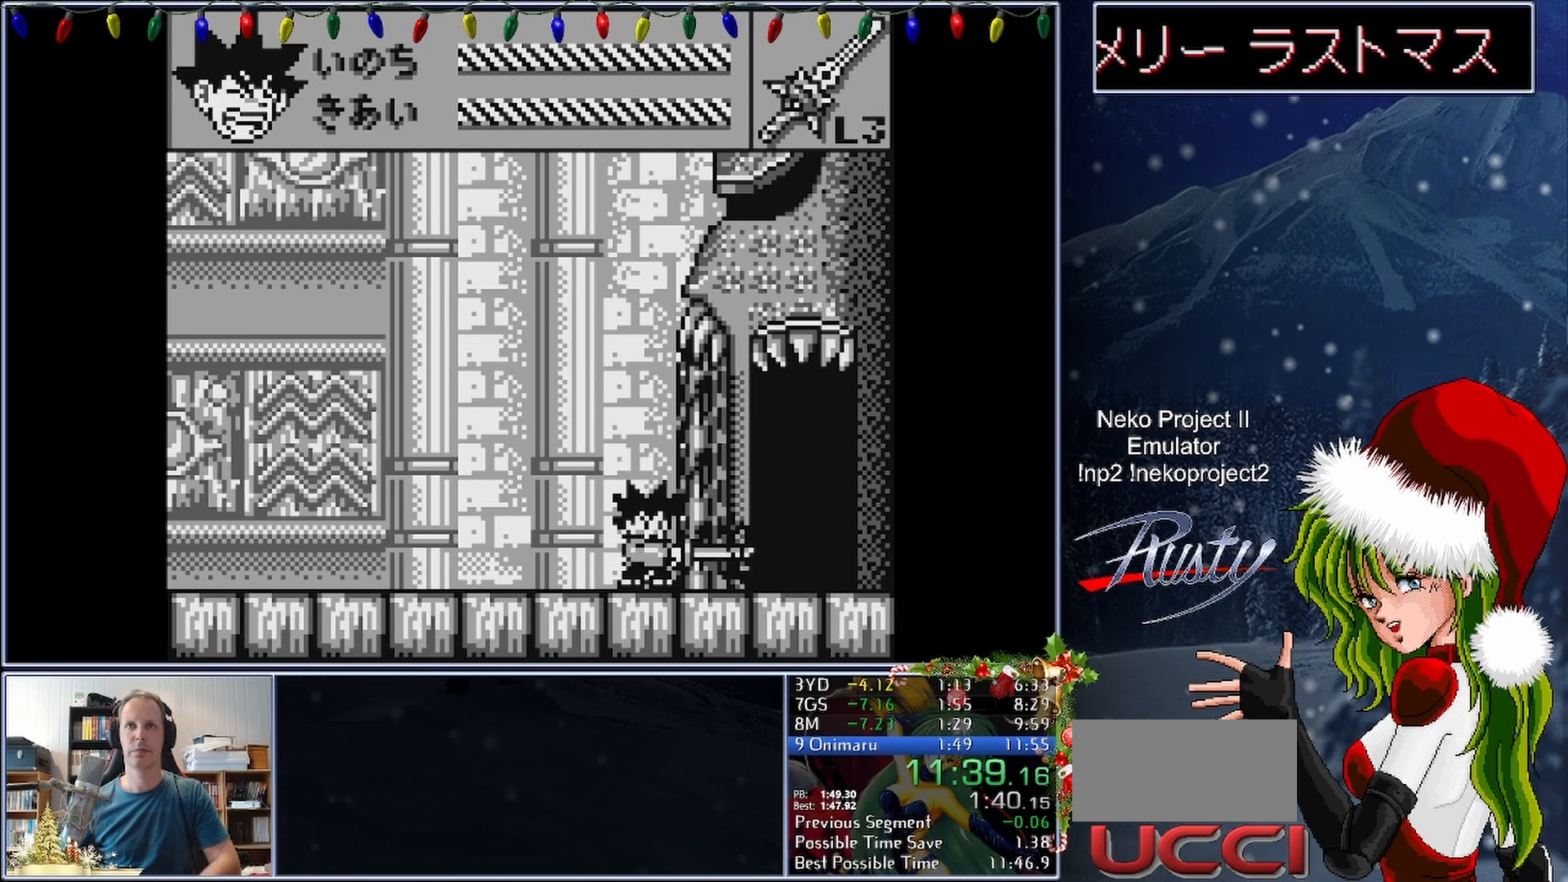
{"buttons": [], "button_events": [[467, "B", "up"]]}
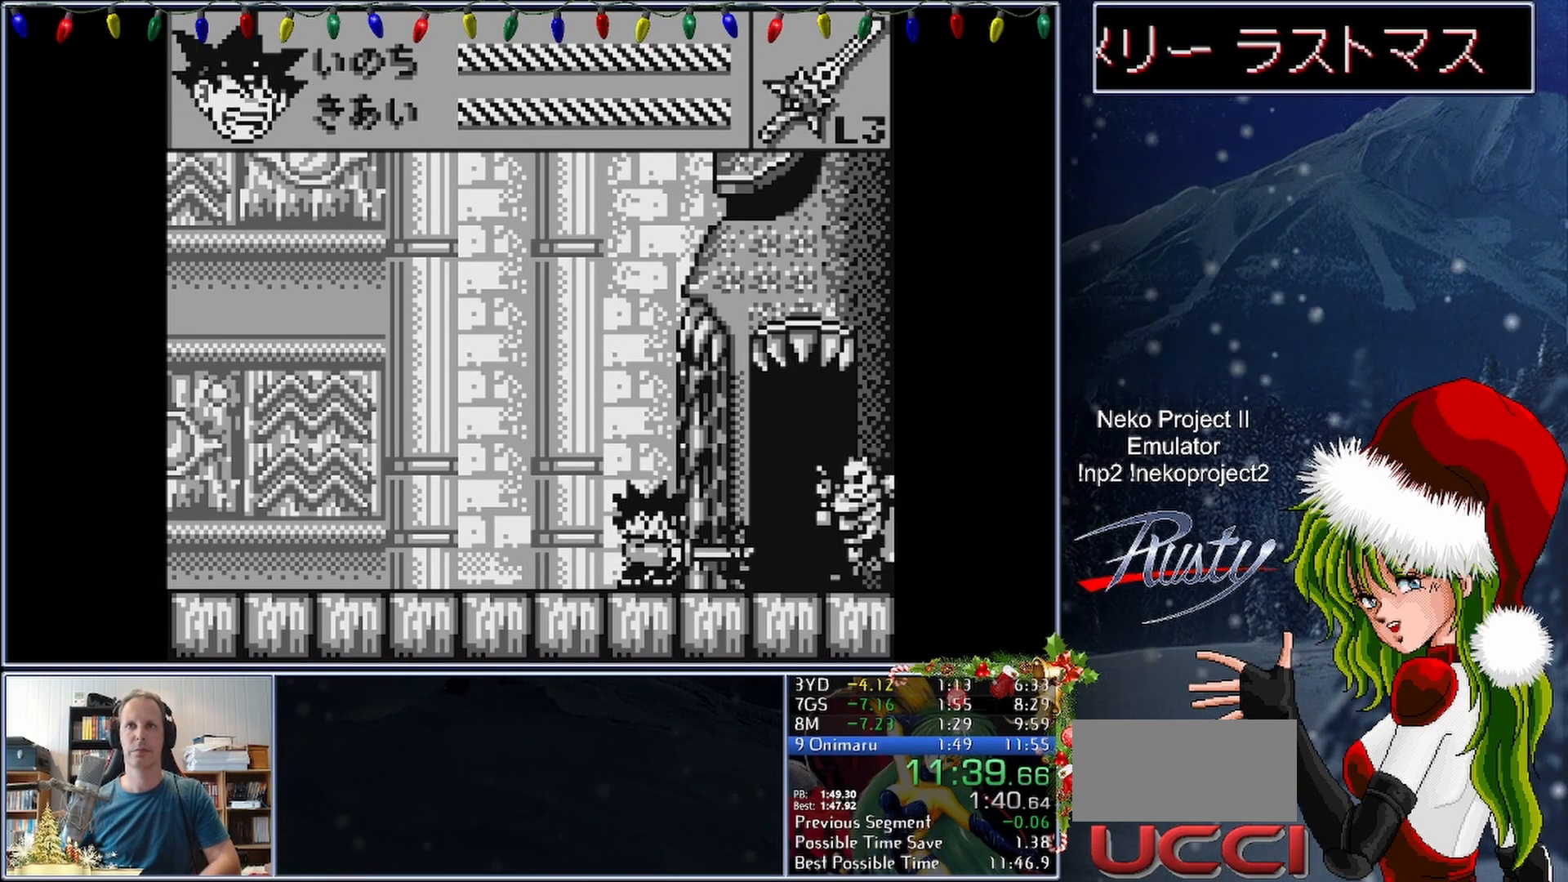
{"buttons": ["DPAD_RIGHT"], "button_events": [[283, "DPAD_RIGHT", "down"]]}
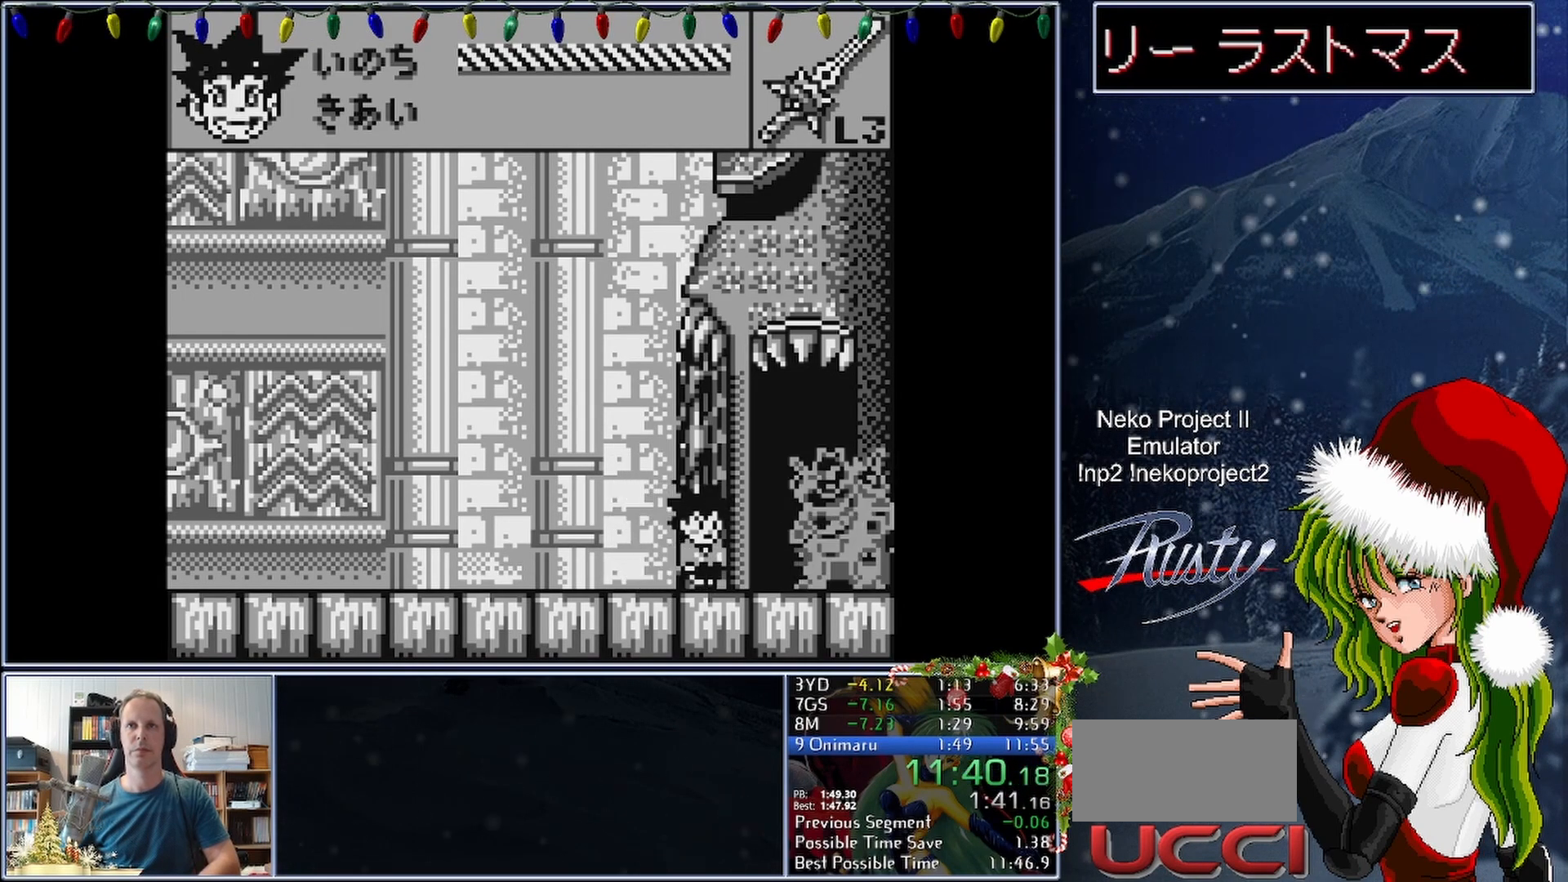
{"buttons": [], "button_events": [[33, "B", "down"], [50, "DPAD_RIGHT", "up"], [100, "B", "up"], [300, "B", "down"], [350, "B", "up"], [417, "B", "down"], [467, "B", "up"]]}
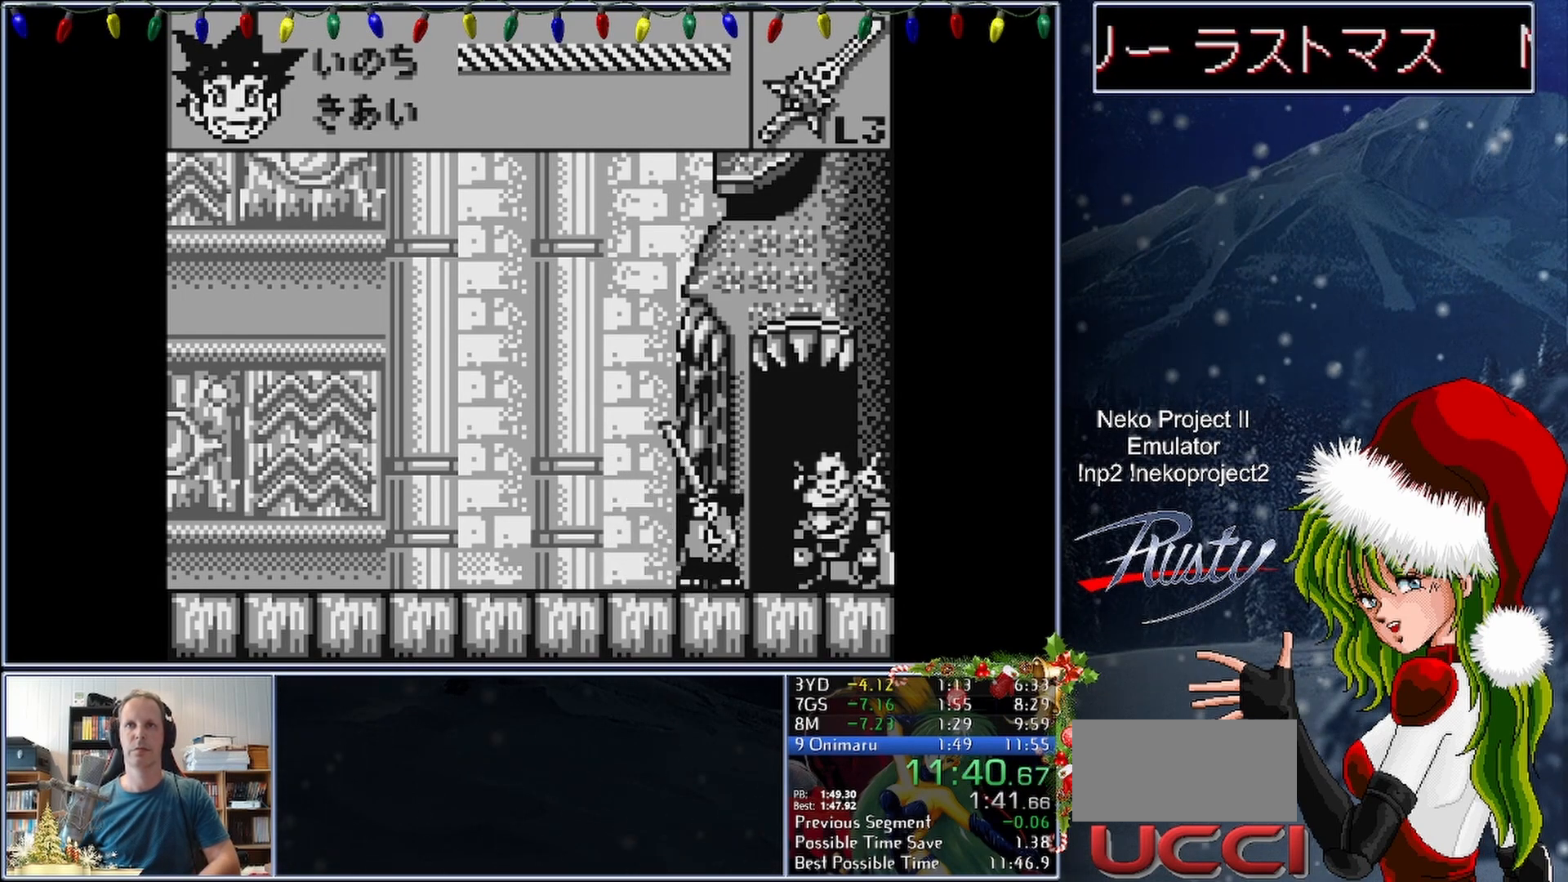
{"buttons": [], "button_events": [[50, "B", "down"], [100, "B", "up"], [167, "B", "down"], [217, "B", "up"], [283, "B", "down"], [333, "B", "up"], [400, "B", "down"], [467, "B", "up"]]}
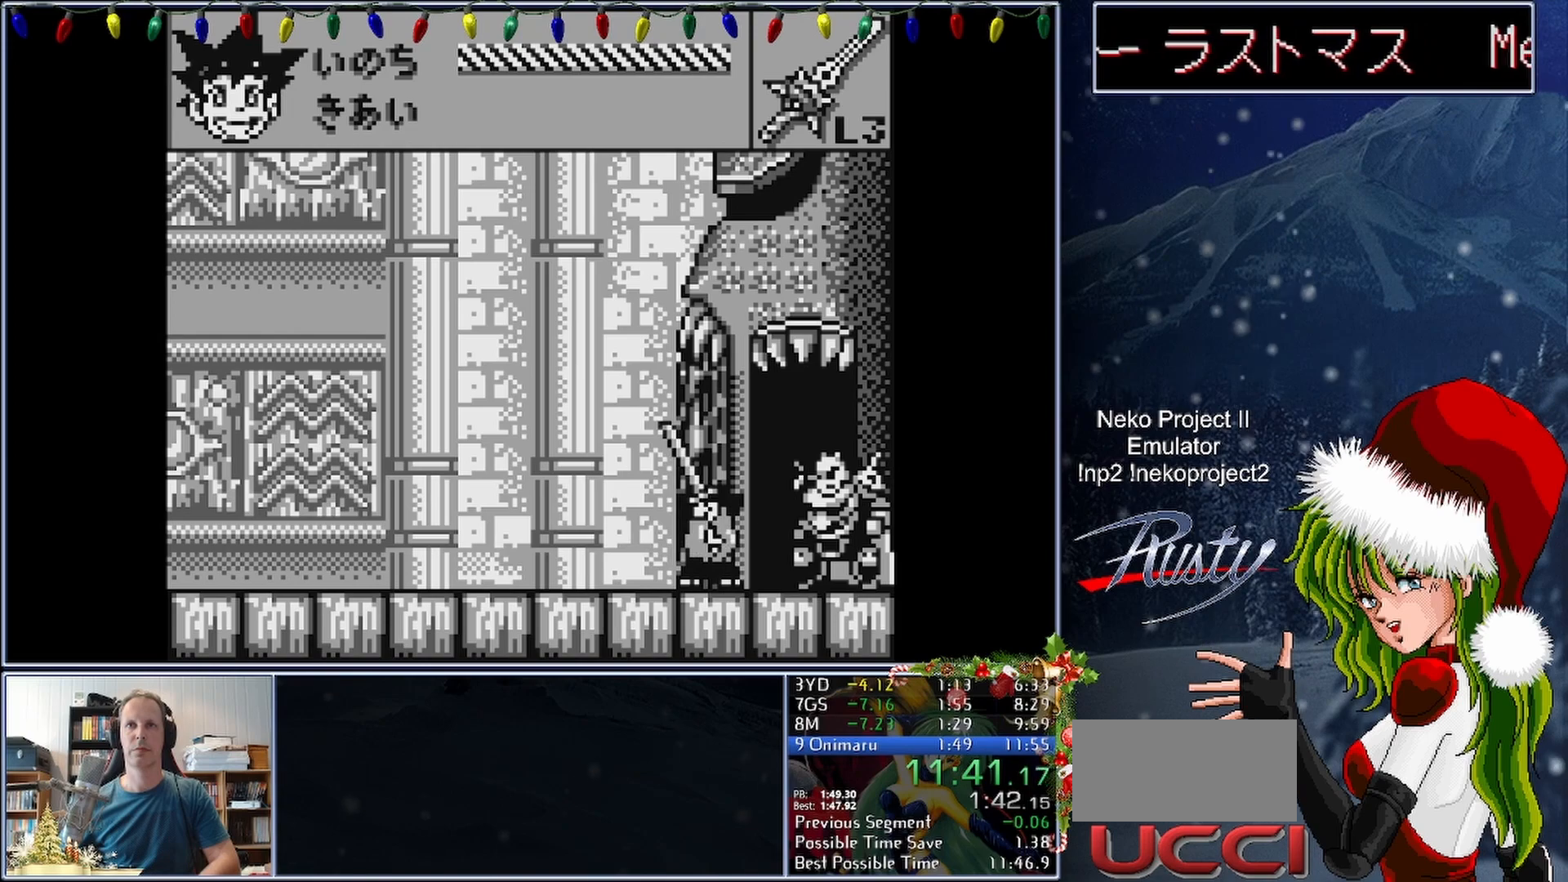
{"buttons": [], "button_events": [[33, "B", "down"], [83, "B", "up"], [150, "B", "down"], [200, "B", "up"], [283, "B", "down"], [333, "B", "up"]]}